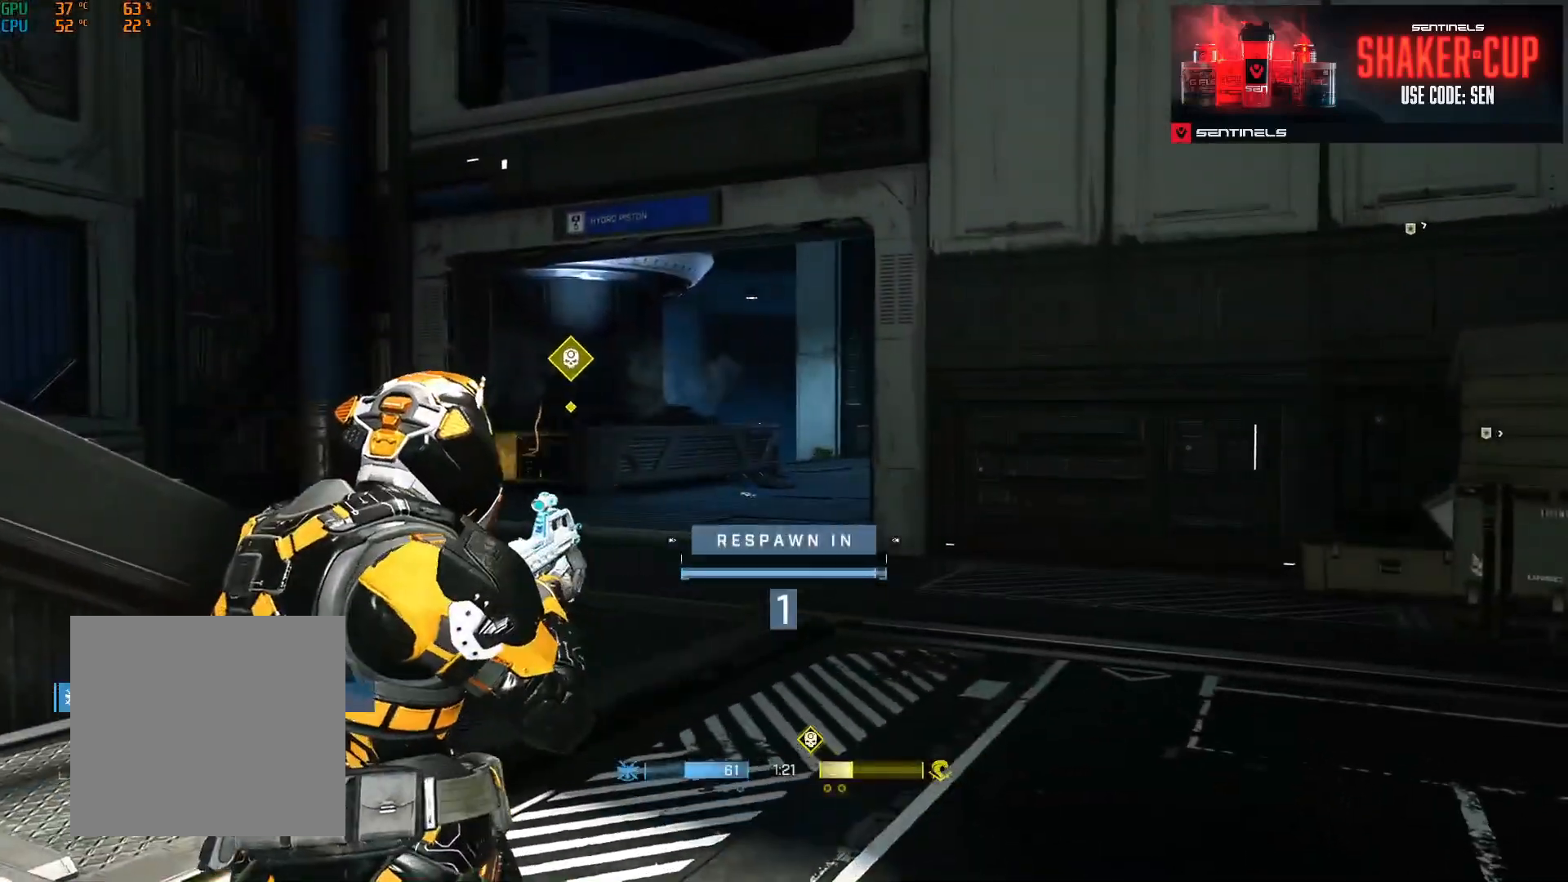
Gameplay with a controller (Xbox layout); each line is a JSON object with the inputs held at the frame after it. "events" lists button and stick changes between this image and that frame as [ms after this image, input, new state], when the widget could be followed in between.
{"buttons": [], "left_stick": "up", "right_stick": "center", "events": [[333, "A", "down"], [400, "A", "up"]]}
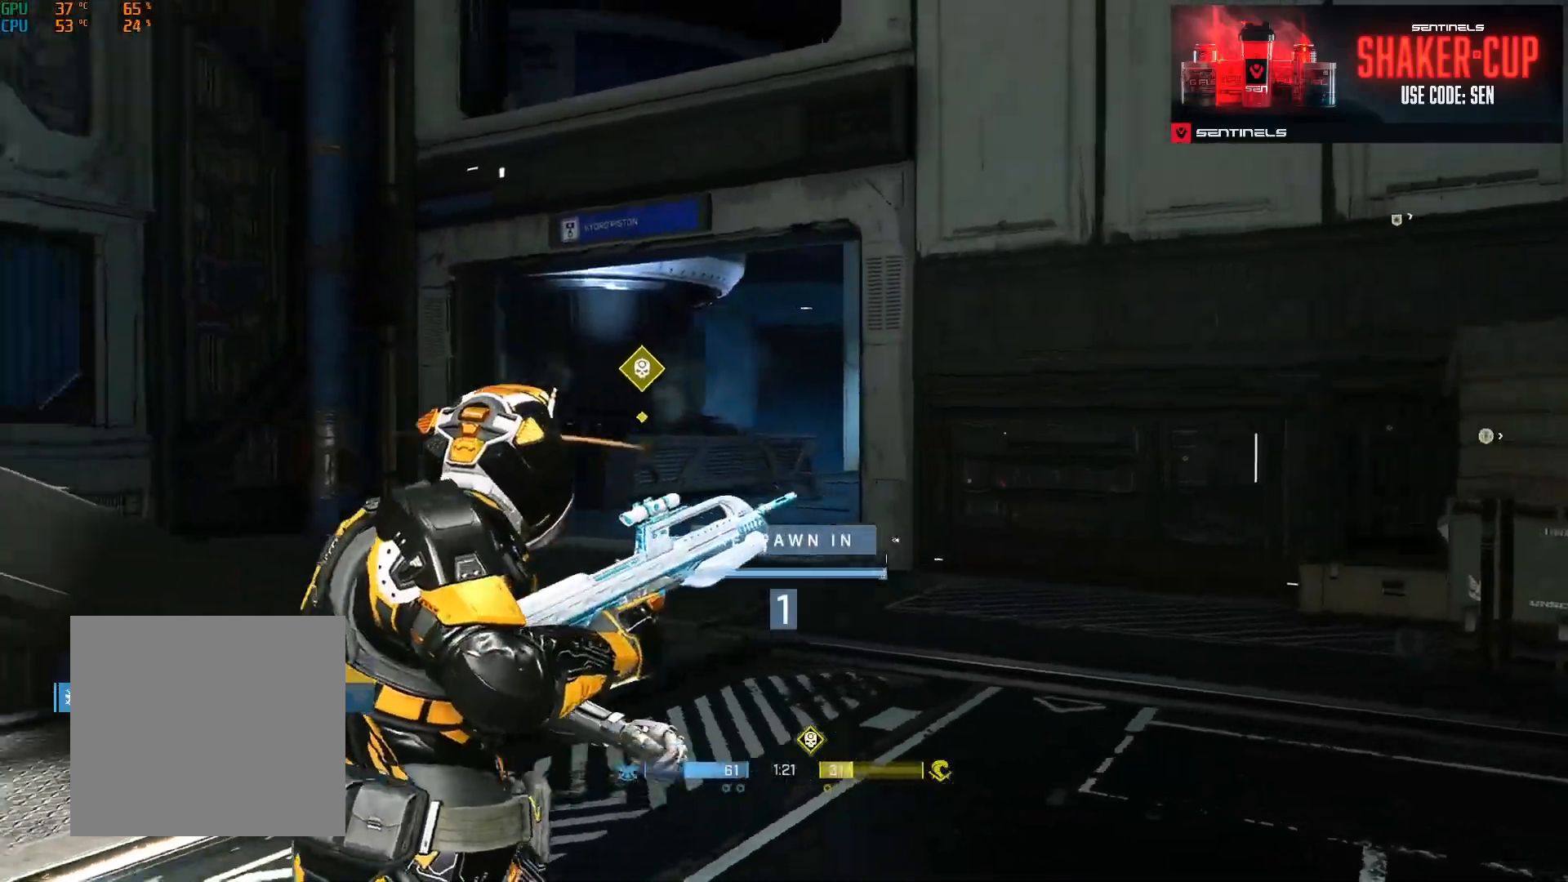
{"buttons": ["A"], "left_stick": "up", "right_stick": "center", "events": [[17, "A", "down"], [67, "A", "up"], [167, "A", "down"], [250, "A", "up"], [334, "A", "down"], [417, "A", "up"], [501, "A", "down"]]}
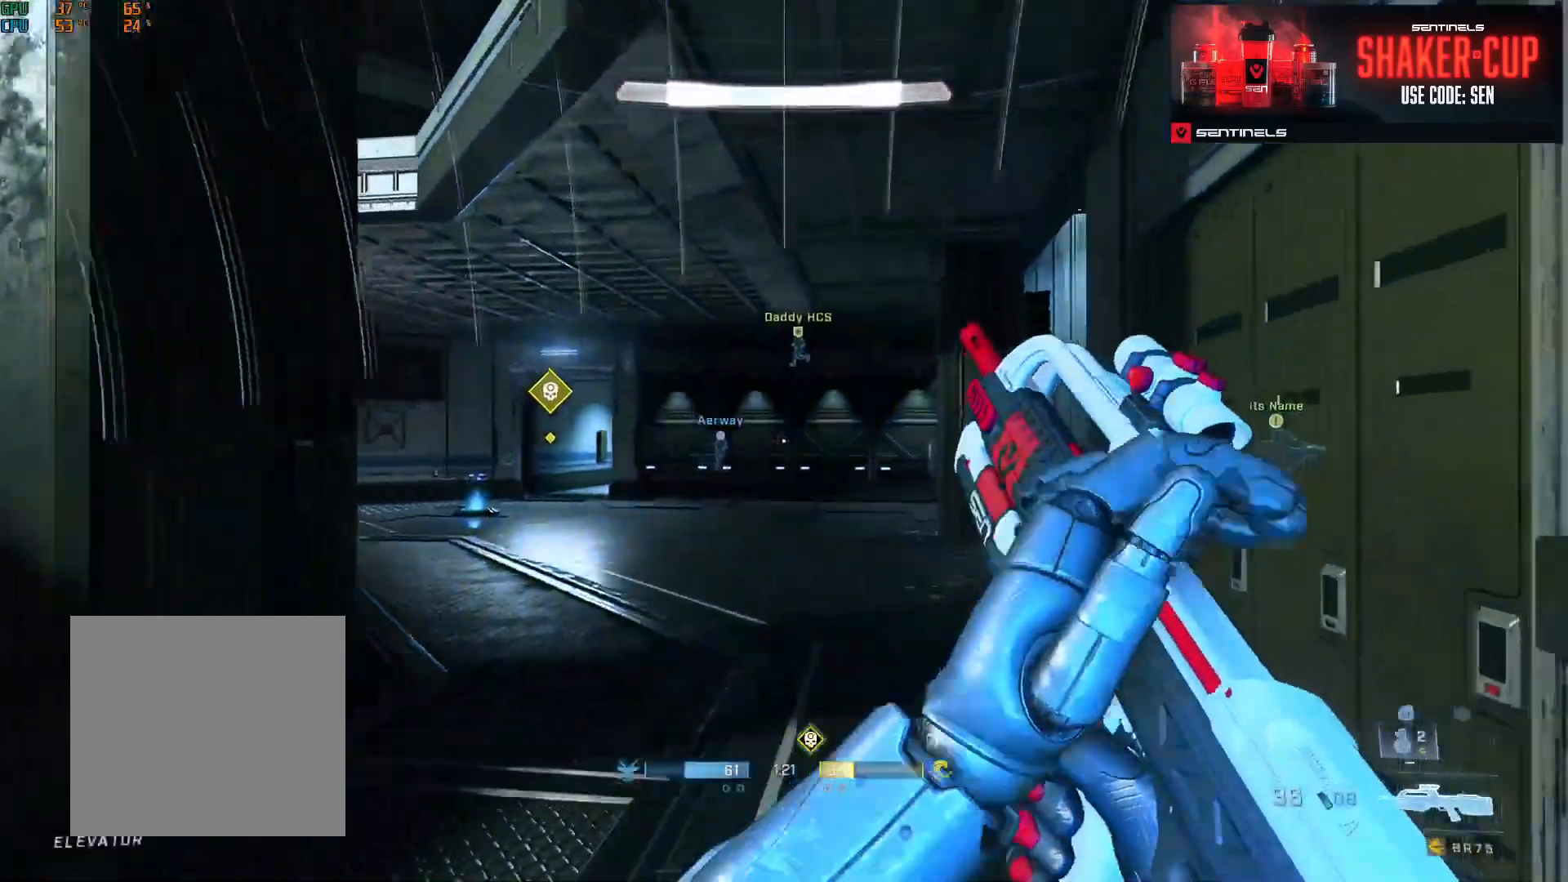
{"buttons": [], "left_stick": "up", "right_stick": "down-right", "events": [[66, "right_stick", "left"], [83, "A", "up"], [216, "right_stick", "center"], [283, "Y", "down"], [350, "Y", "up"], [483, "right_stick", "down-right"]]}
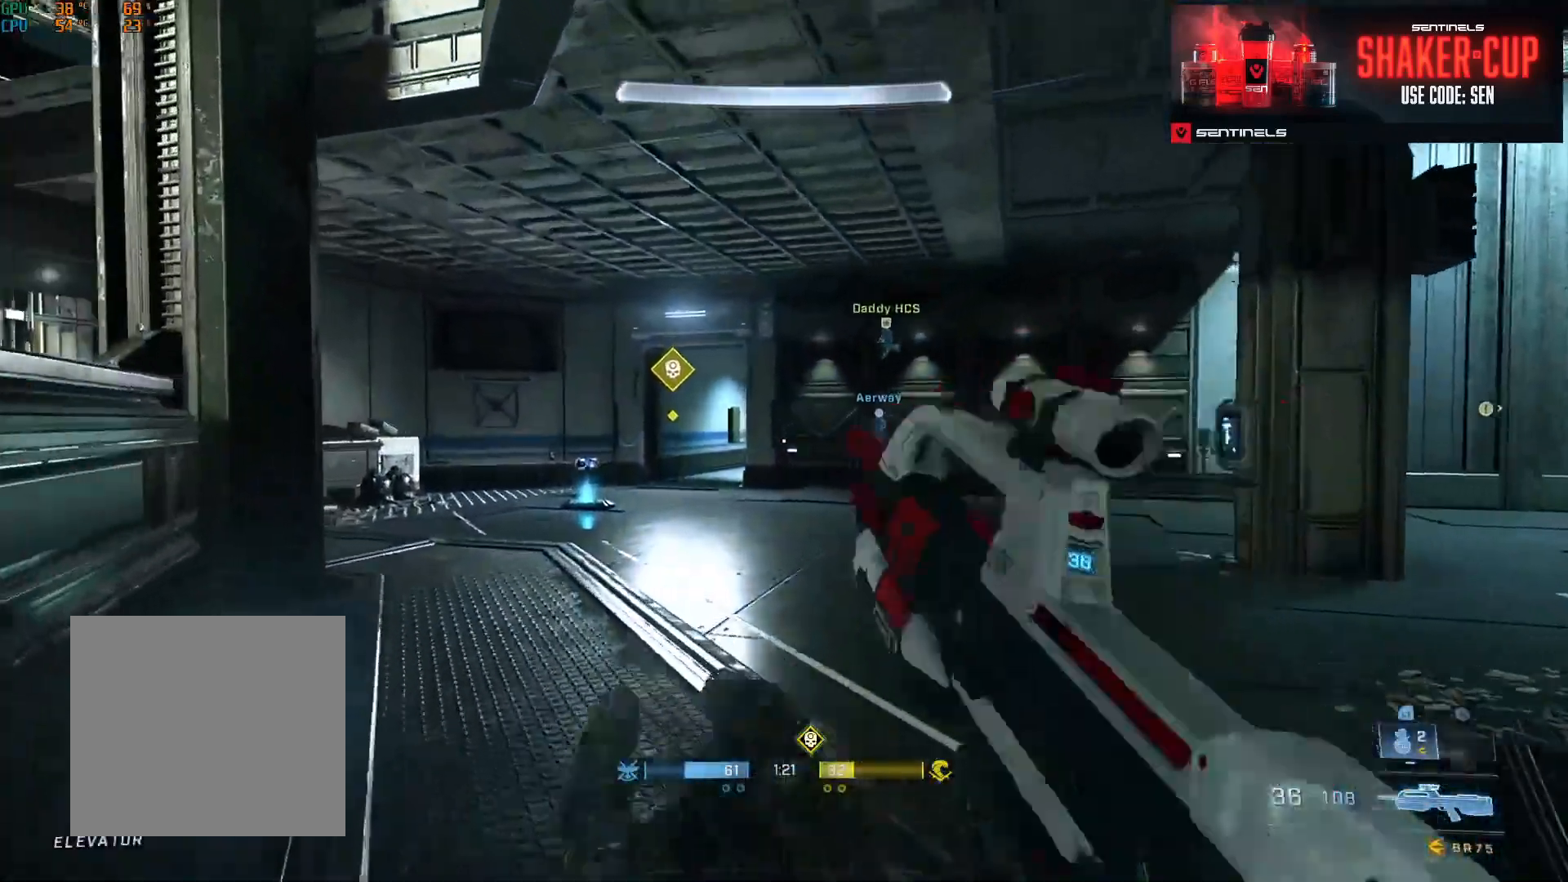
{"buttons": [], "left_stick": "up", "right_stick": "center", "events": [[83, "Y", "down"], [184, "Y", "up"], [317, "right_stick", "center"], [350, "A", "down"], [434, "A", "up"]]}
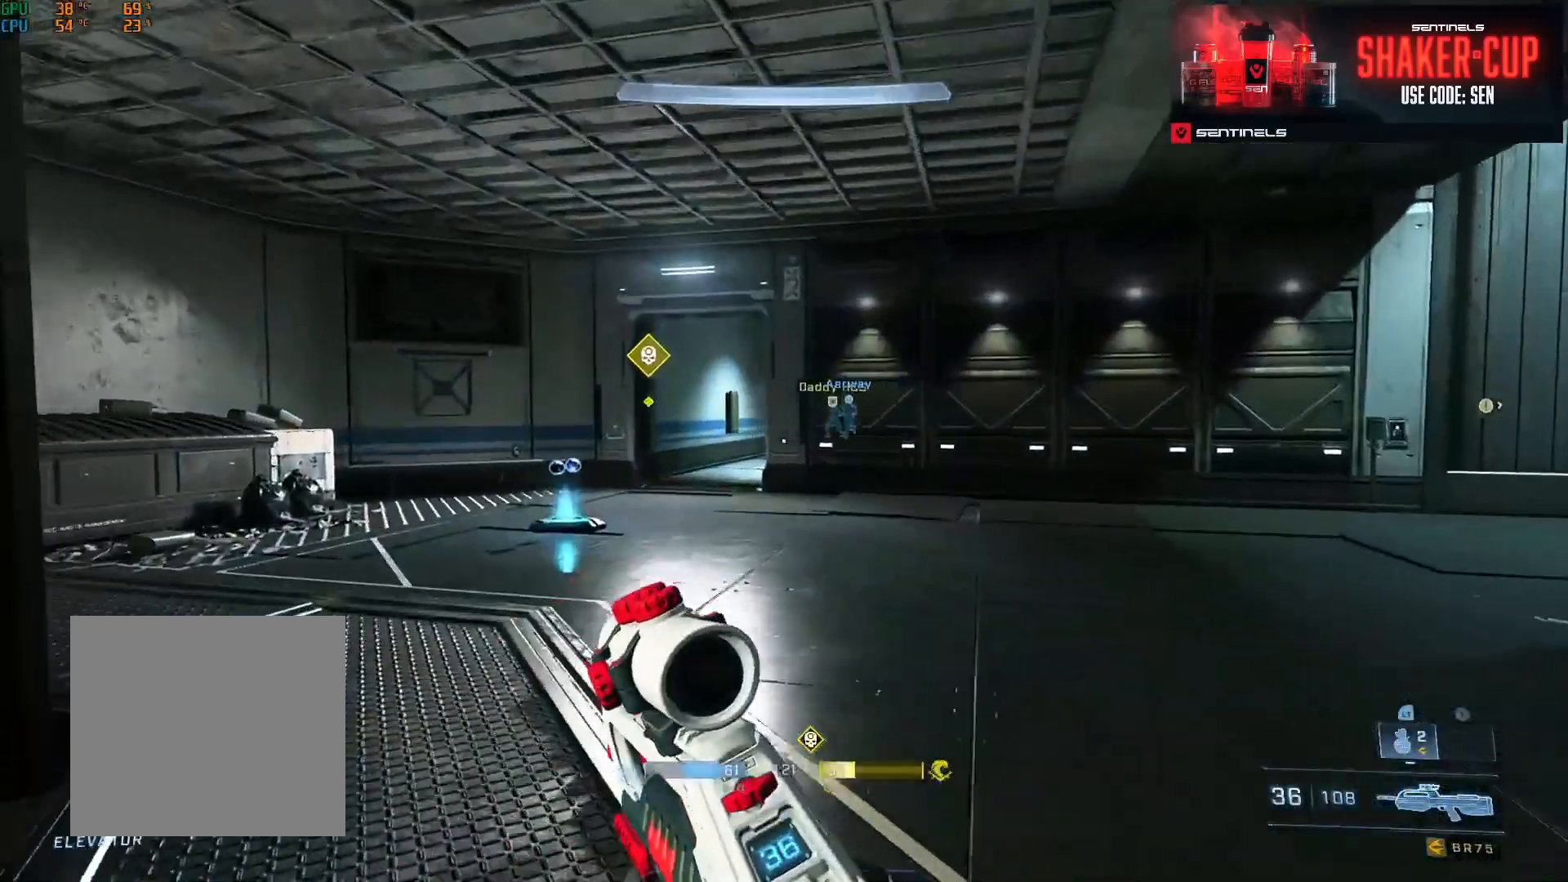
{"buttons": [], "left_stick": "up-left", "right_stick": "right", "events": [[16, "A", "down"], [100, "A", "up"], [183, "A", "down"], [266, "A", "up"], [333, "right_stick", "right"], [367, "L3", "down"], [367, "left_stick", "up-left"], [383, "A", "down"], [450, "A", "up"], [500, "L3", "up"]]}
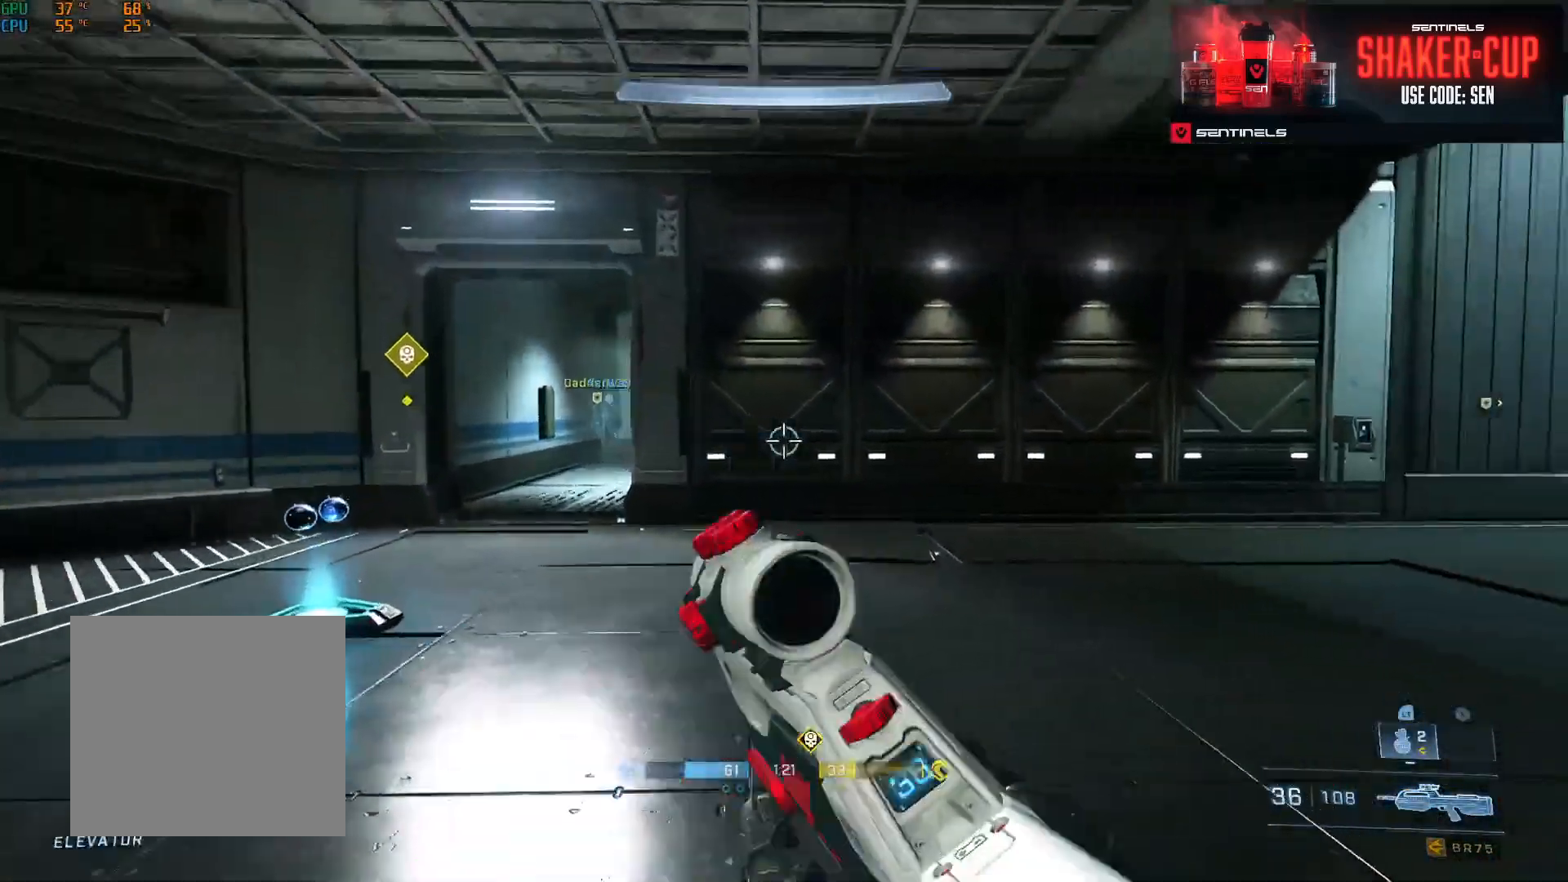
{"buttons": [], "left_stick": "center", "right_stick": "center", "events": [[100, "Y", "down"], [150, "Y", "up"], [250, "left_stick", "center"], [267, "Y", "down"], [334, "Y", "up"], [484, "right_stick", "center"]]}
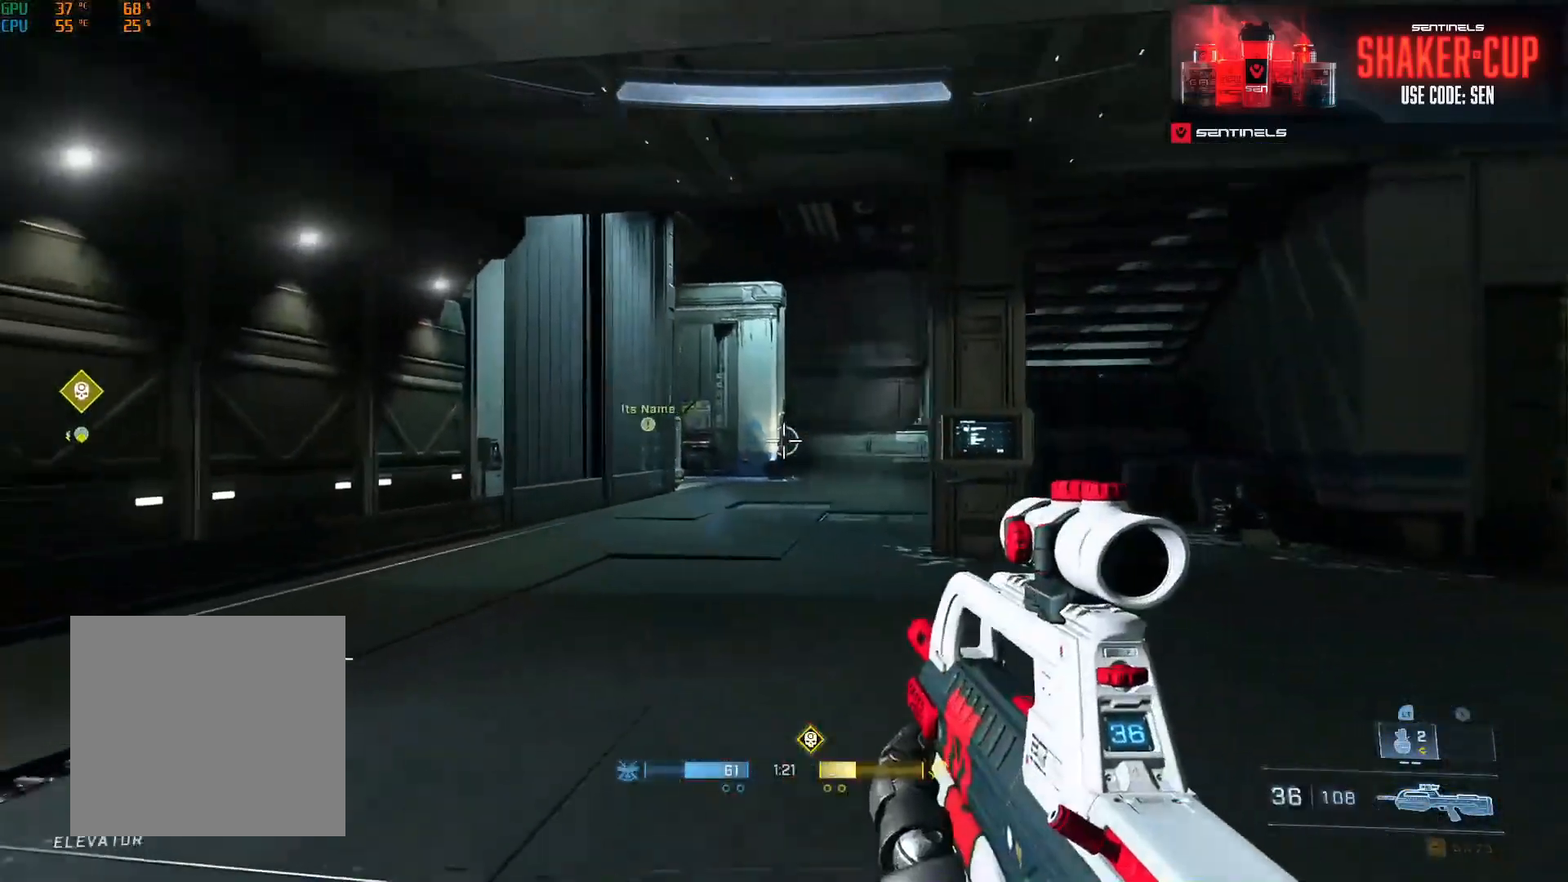
{"buttons": [], "left_stick": "up-left", "right_stick": "center", "events": [[33, "DPAD_DOWN", "down"], [33, "right_stick", "left"], [100, "DPAD_DOWN", "up"], [283, "left_stick", "up-left"], [467, "right_stick", "center"]]}
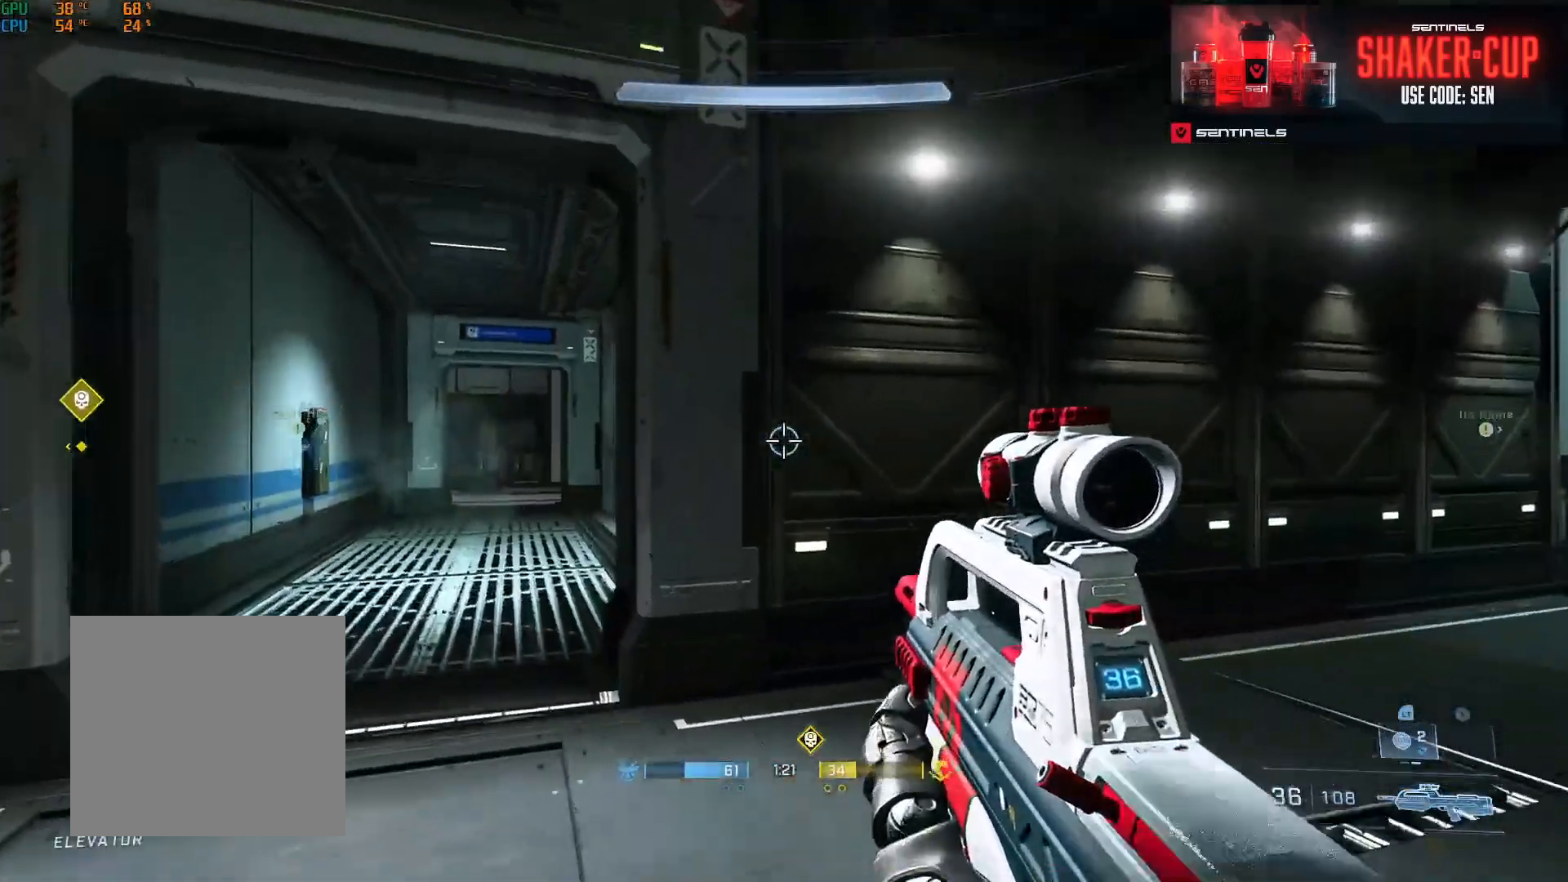
{"buttons": [], "left_stick": "up-left", "right_stick": "right", "events": [[34, "A", "down"], [84, "A", "up"], [167, "A", "down"], [234, "A", "up"], [334, "right_stick", "right"], [351, "L3", "down"], [467, "L3", "up"]]}
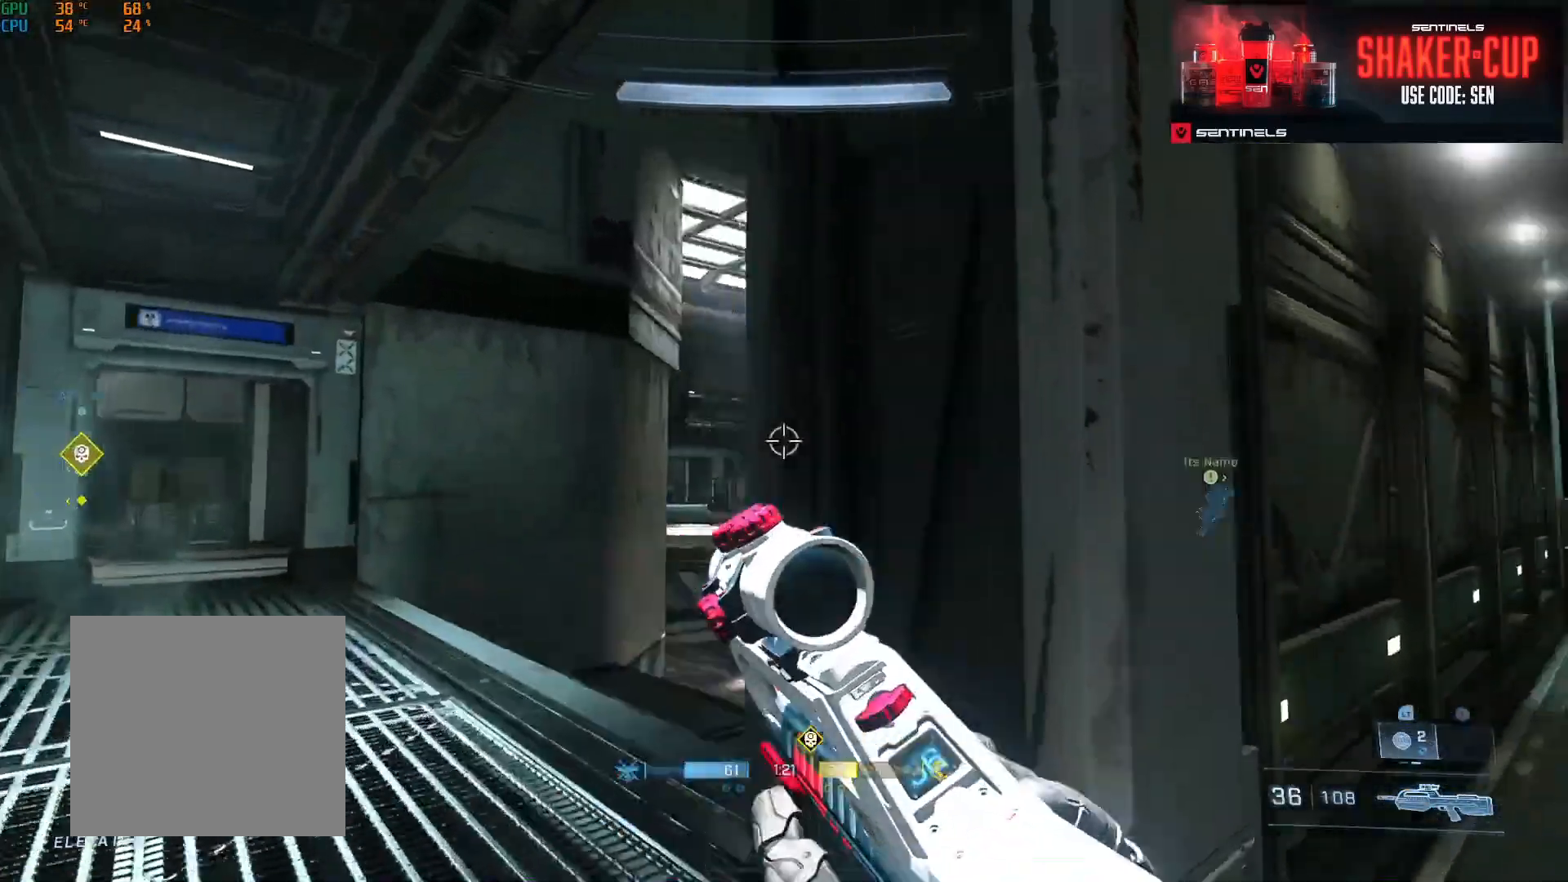
{"buttons": [], "left_stick": "up-left", "right_stick": "up-right", "events": [[17, "left_stick", "center"], [50, "right_stick", "center"], [133, "right_stick", "right"], [233, "left_stick", "up-left"], [400, "right_stick", "up-right"]]}
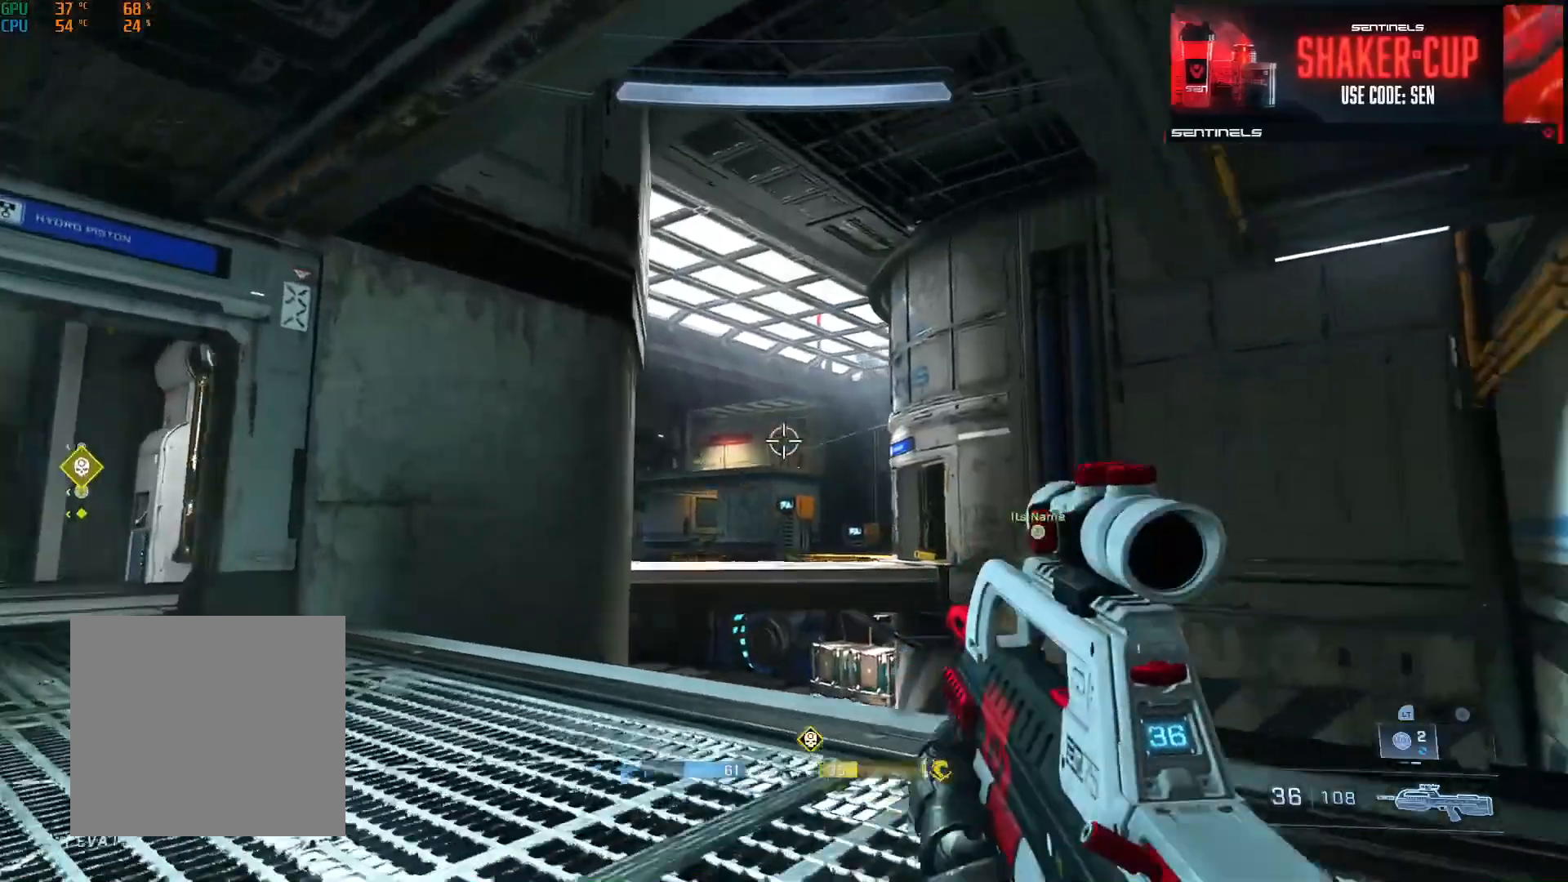
{"buttons": [], "left_stick": "up", "right_stick": "left", "events": [[50, "right_stick", "left"], [167, "A", "down"], [167, "left_stick", "up"], [251, "A", "up"], [334, "A", "down"], [401, "A", "up"]]}
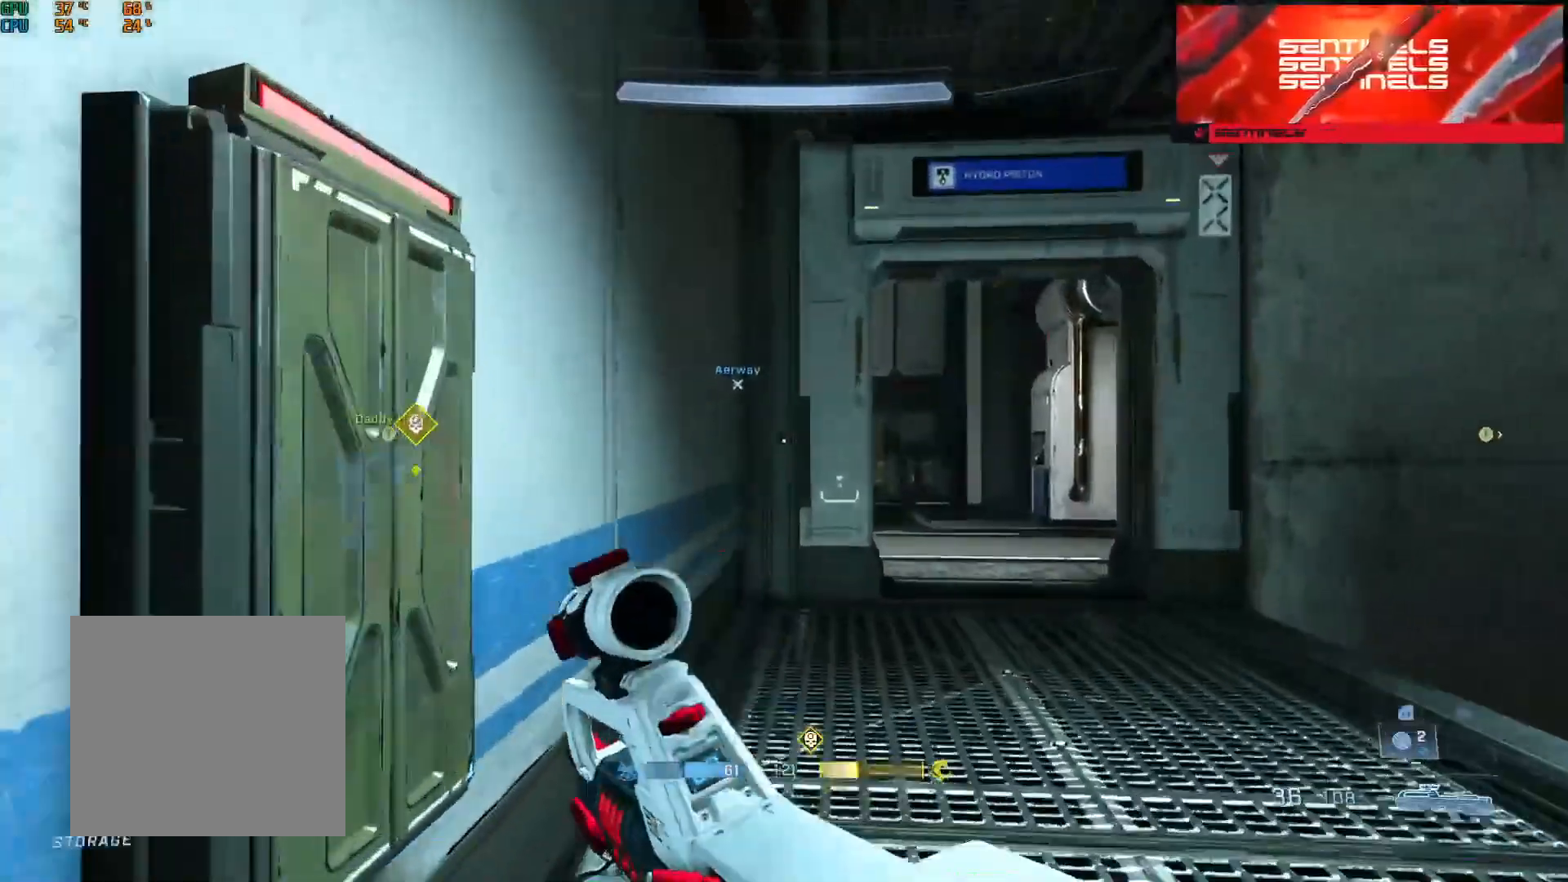
{"buttons": ["Y"], "left_stick": "up", "right_stick": "center", "events": [[17, "B", "down"], [17, "right_stick", "center"], [150, "right_stick", "right"], [267, "right_stick", "center"], [300, "B", "up"], [500, "Y", "down"]]}
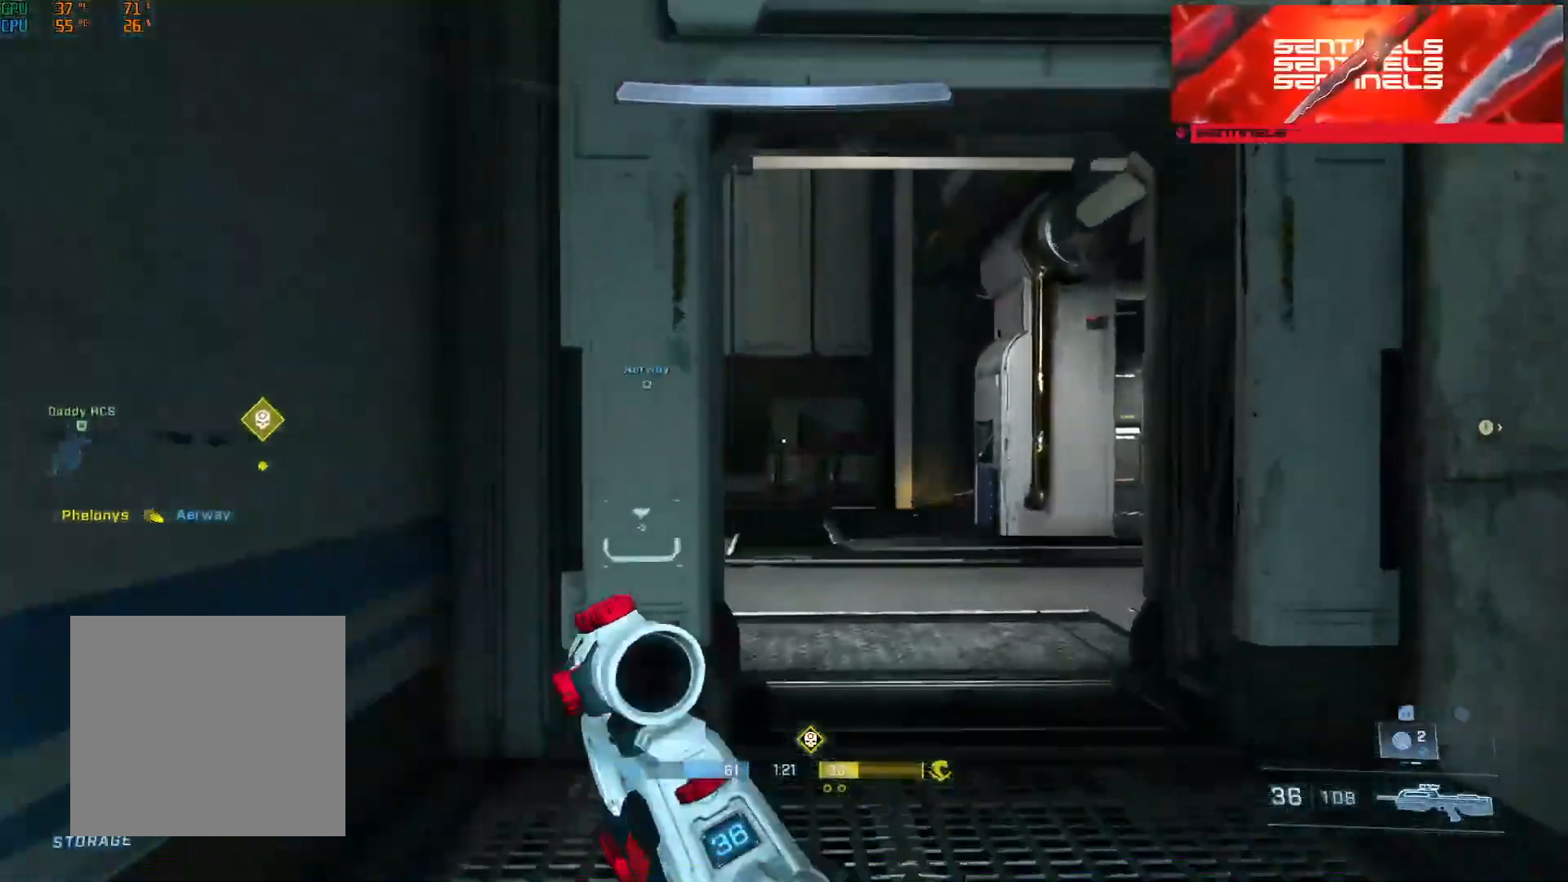
{"buttons": [], "left_stick": "up", "right_stick": "right", "events": [[17, "right_stick", "left"], [84, "Y", "up"], [134, "left_stick", "up-right"], [267, "Y", "down"], [301, "right_stick", "center"], [367, "Y", "up"], [417, "left_stick", "up"], [417, "right_stick", "right"]]}
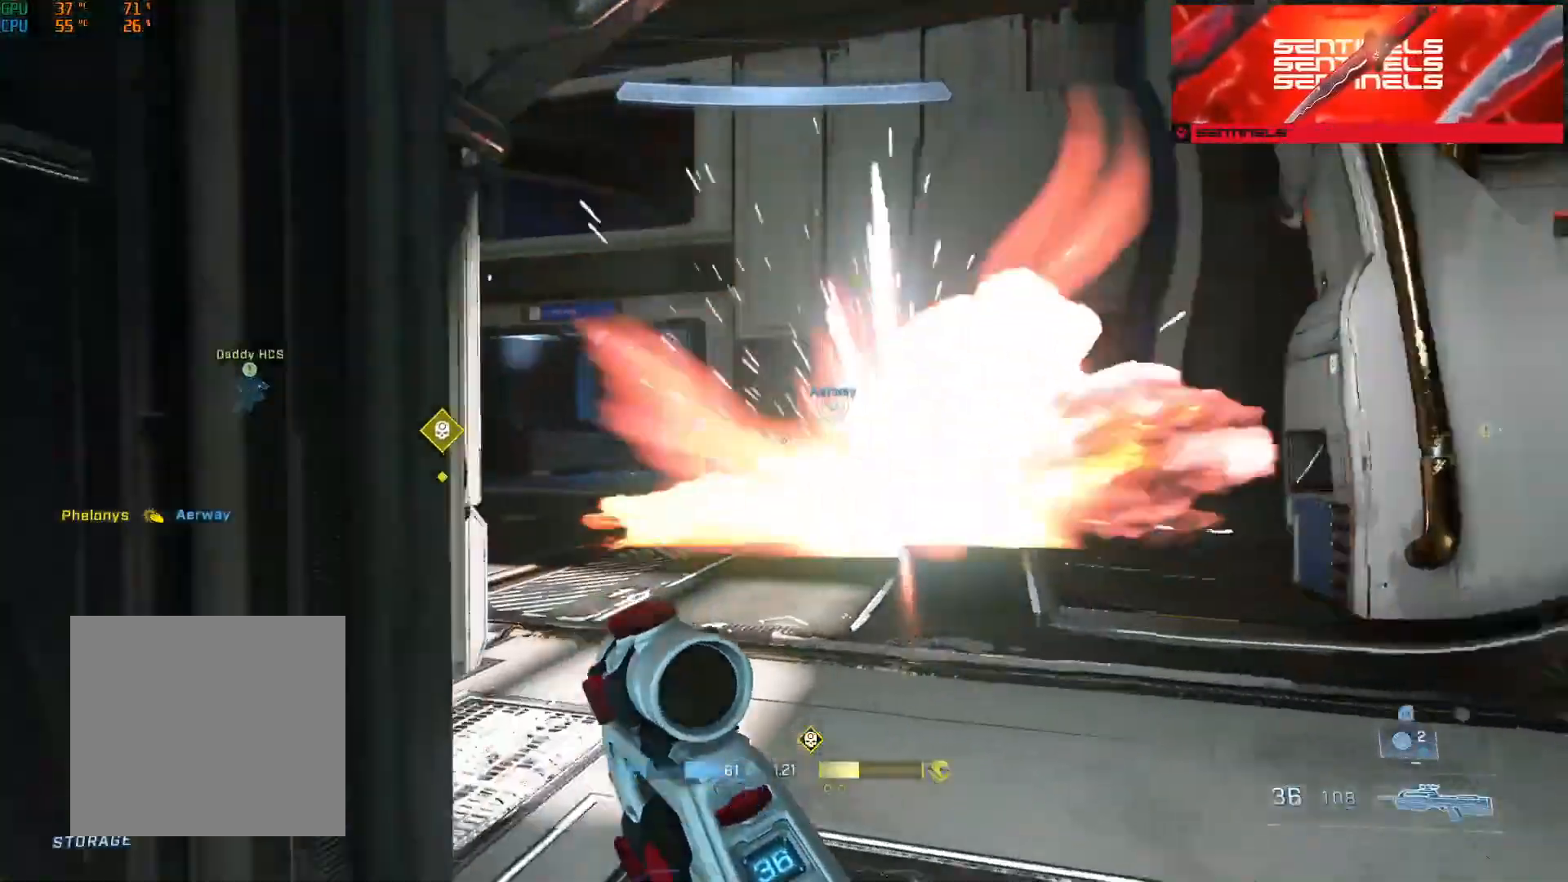
{"buttons": ["R2"], "left_stick": "up-right", "right_stick": "up", "events": [[33, "Y", "down"], [67, "Y", "up"], [83, "right_stick", "left"], [283, "right_stick", "center"], [384, "right_stick", "up-left"], [450, "left_stick", "up-right"], [484, "R2", "down"], [500, "right_stick", "up"]]}
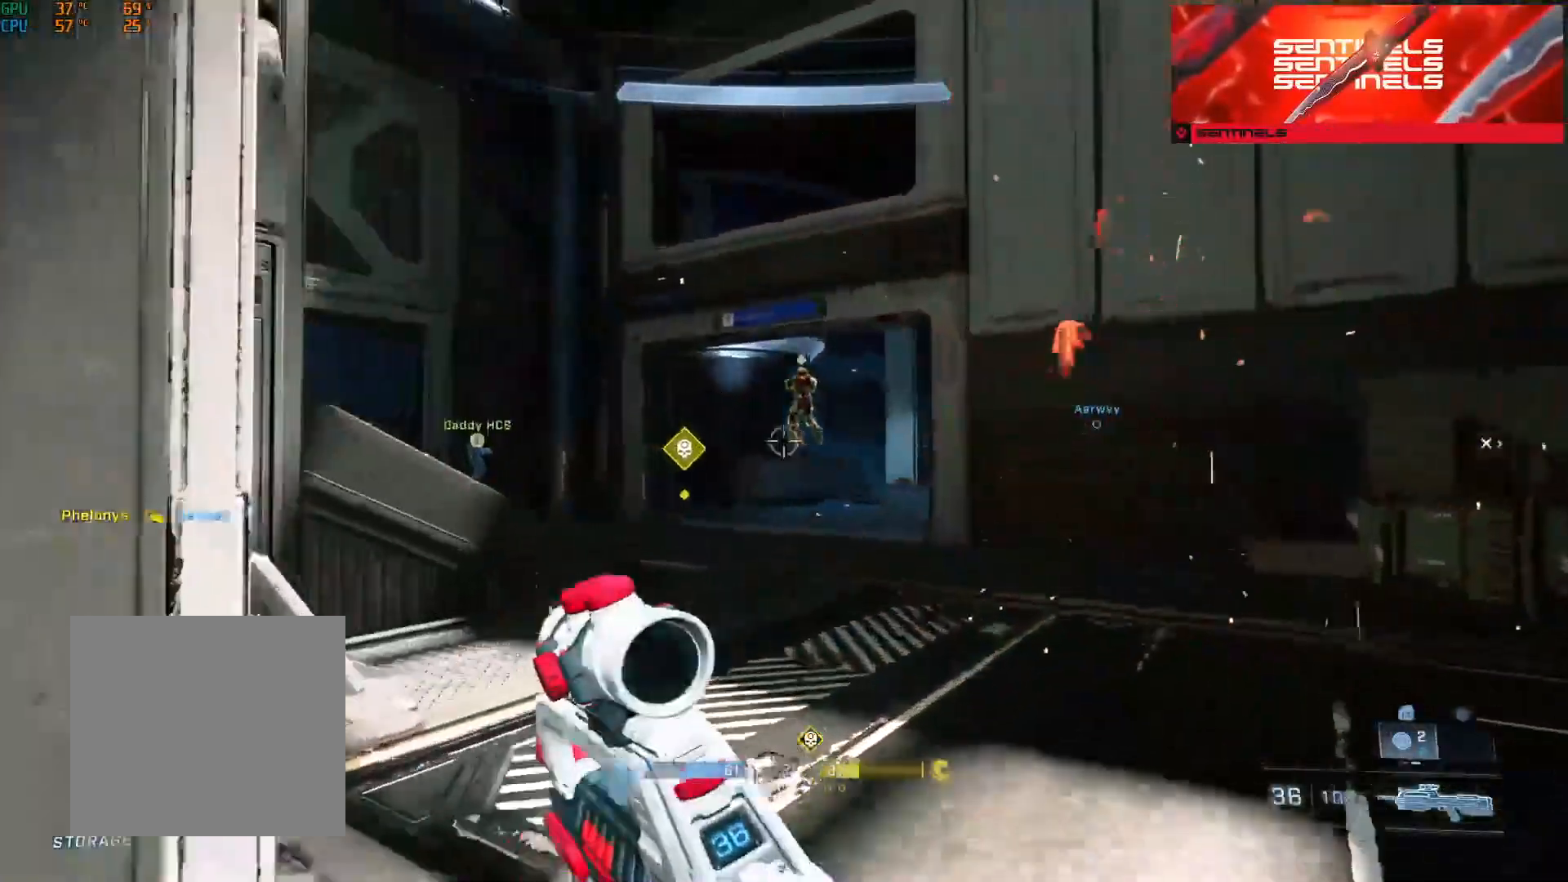
{"buttons": ["R2"], "left_stick": "up-right", "right_stick": "down-left", "events": [[167, "right_stick", "up-left"], [267, "R2", "up"], [267, "right_stick", "left"], [417, "right_stick", "center"], [434, "R2", "down"], [467, "right_stick", "down-left"]]}
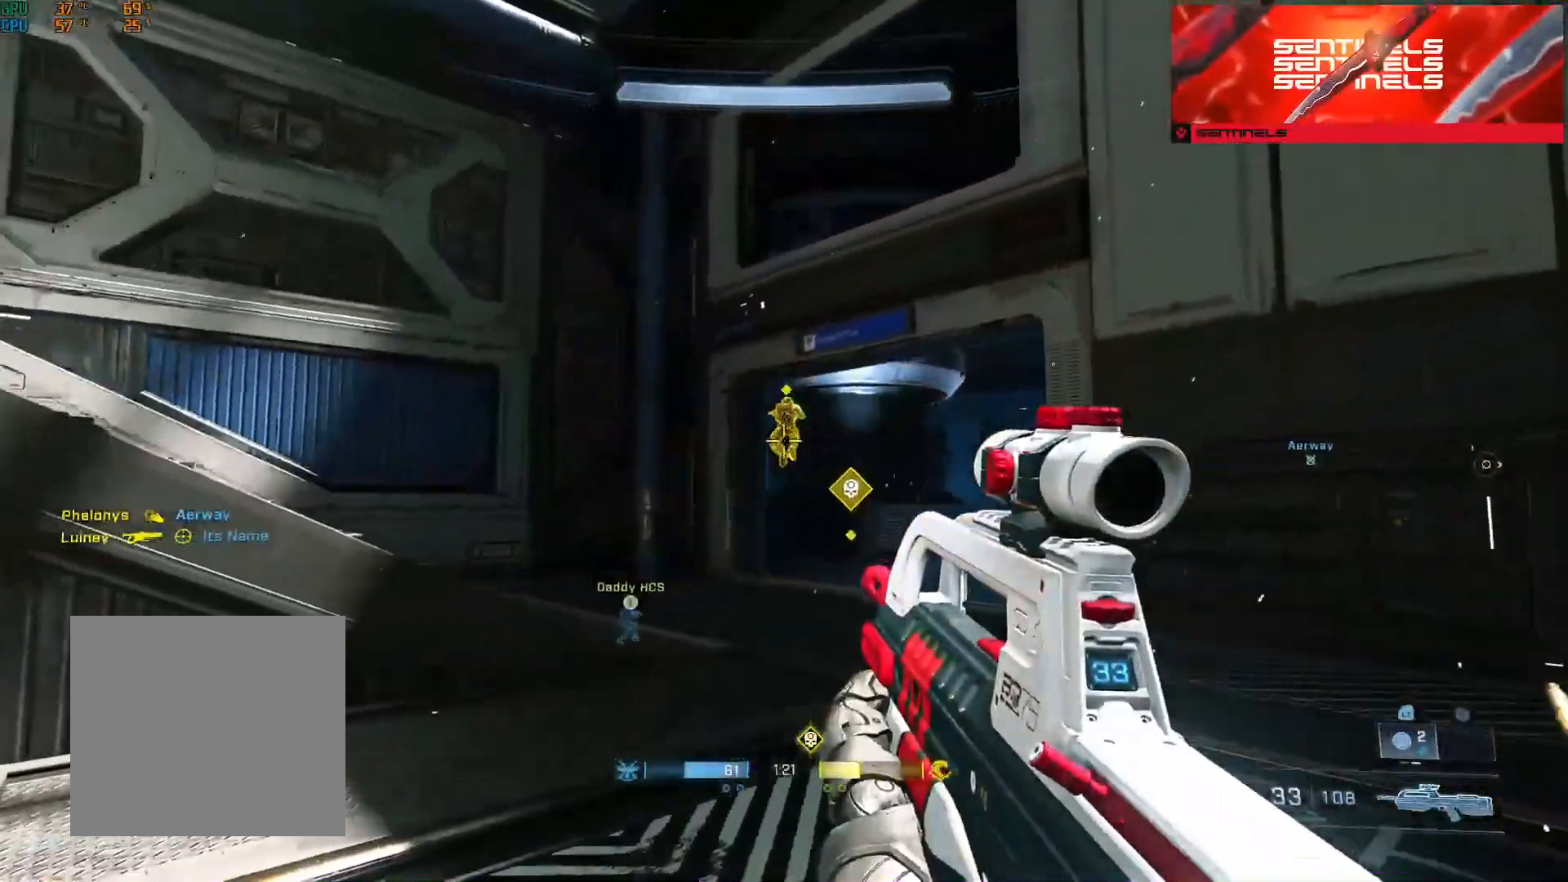
{"buttons": [], "left_stick": "up-right", "right_stick": "down", "events": [[117, "right_stick", "center"], [200, "right_stick", "down"], [217, "R2", "up"], [283, "L2", "down"], [434, "L2", "up"]]}
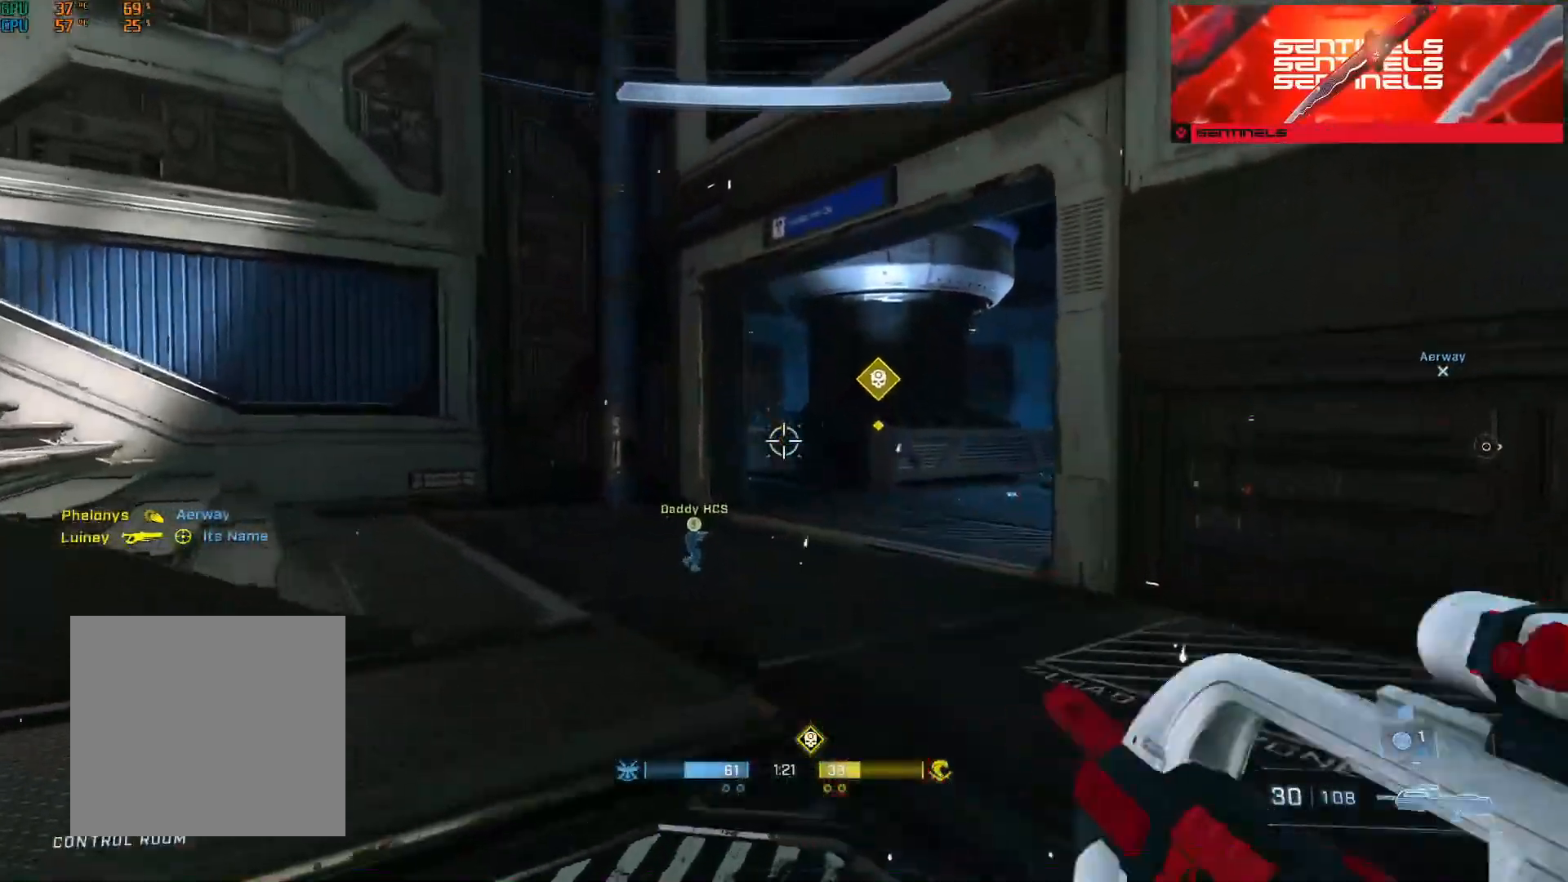
{"buttons": [], "left_stick": "up-right", "right_stick": "center", "events": [[117, "right_stick", "center"], [184, "right_stick", "up-left"], [334, "right_stick", "center"]]}
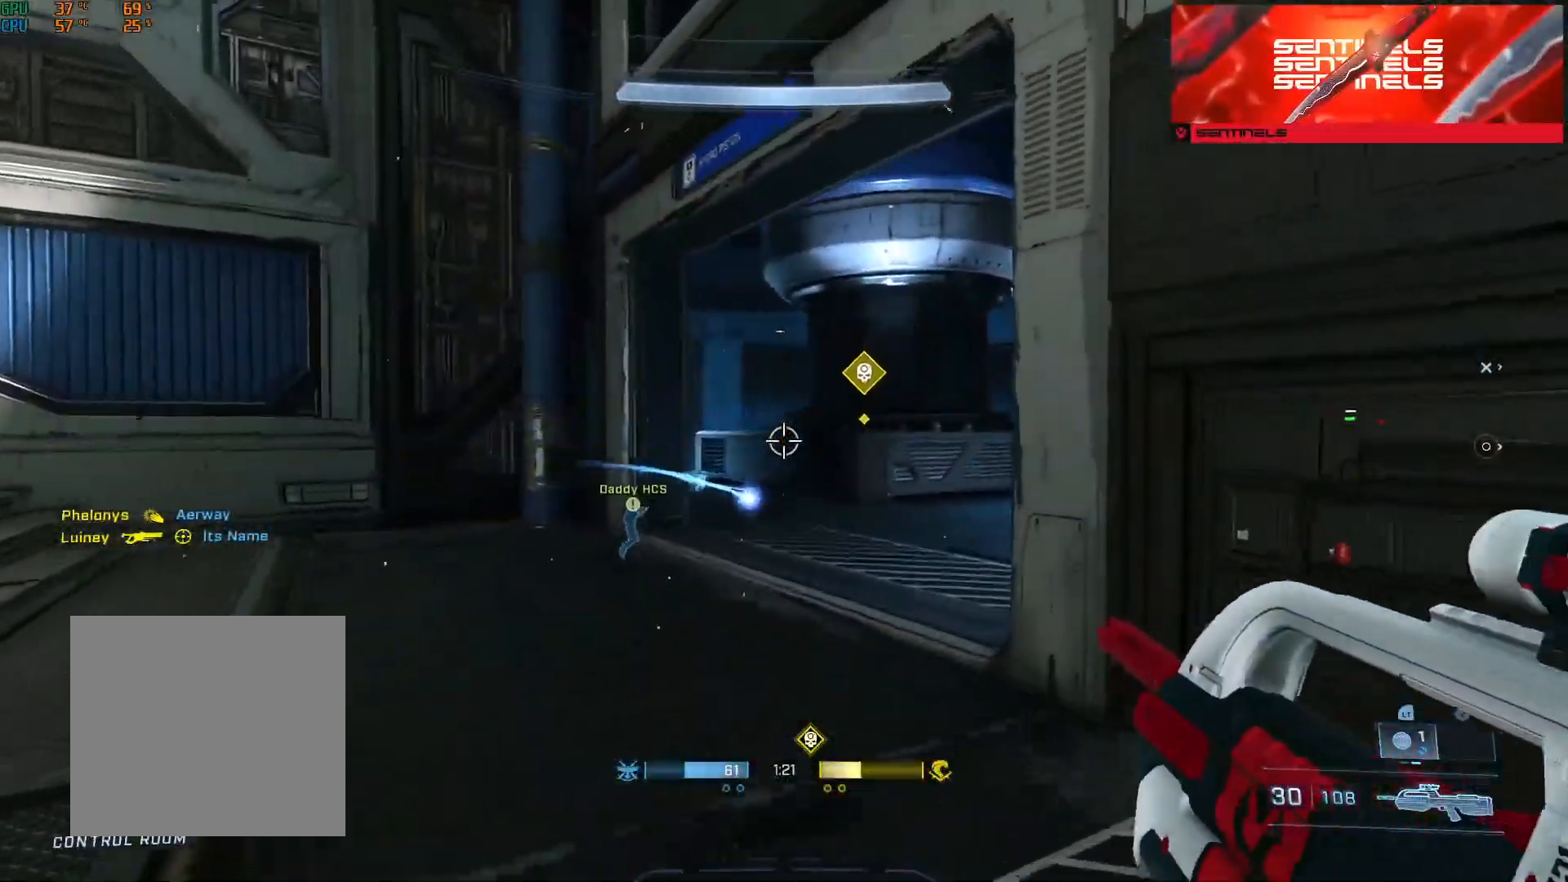
{"buttons": [], "left_stick": "up", "right_stick": "up-right", "events": [[33, "right_stick", "up-left"], [117, "left_stick", "up"], [283, "right_stick", "up"], [450, "right_stick", "center"], [500, "right_stick", "up-right"]]}
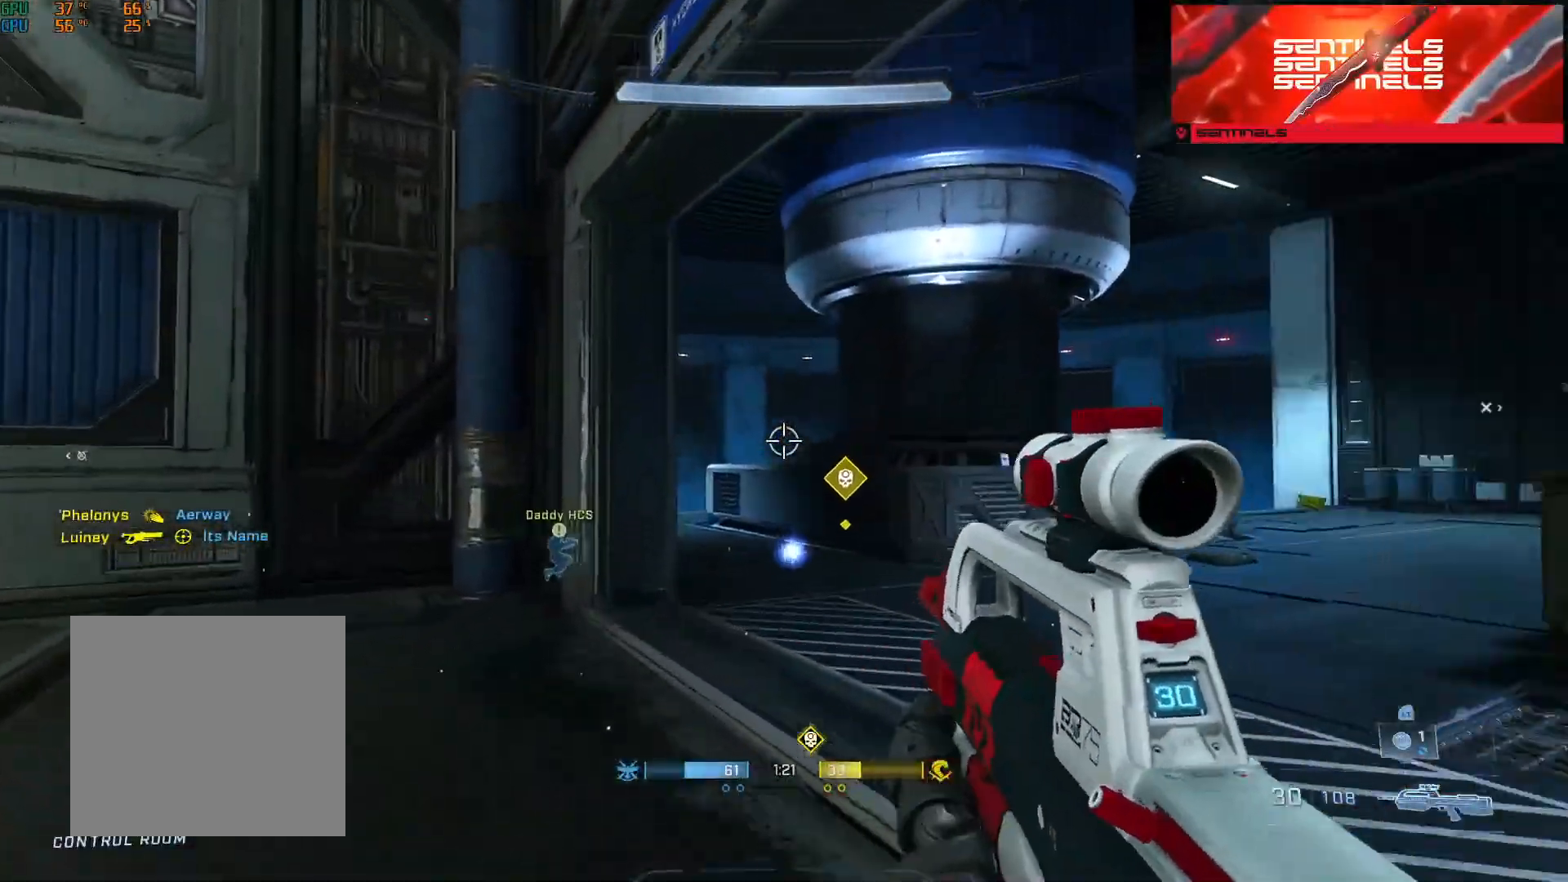
{"buttons": [], "left_stick": "up", "right_stick": "up-left", "events": [[84, "right_stick", "up"], [184, "right_stick", "center"], [284, "L2", "down"], [434, "L2", "up"], [434, "right_stick", "up-left"]]}
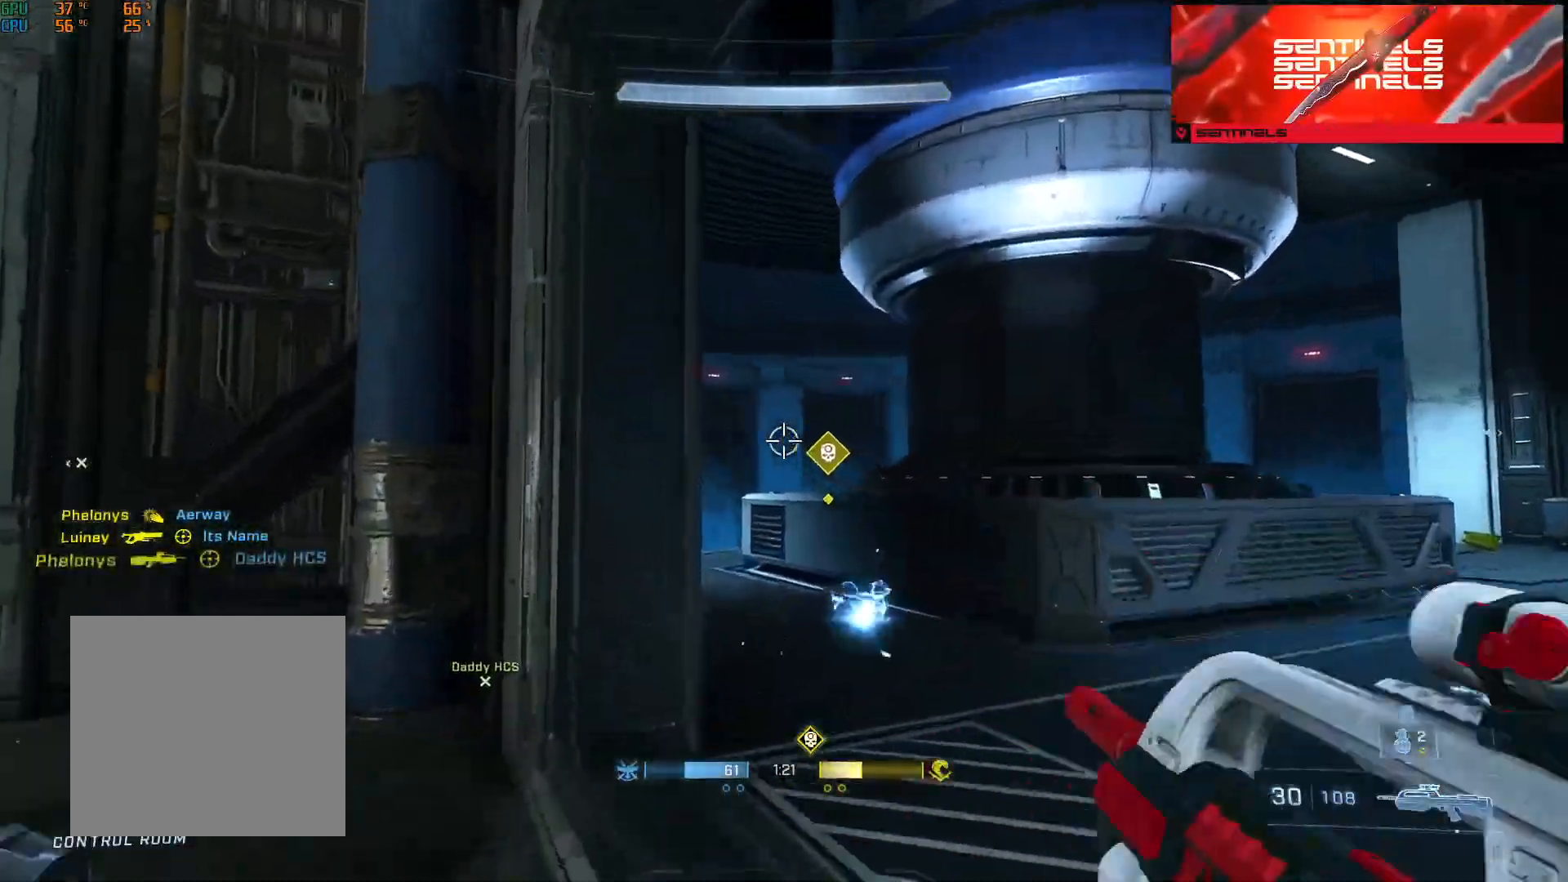
{"buttons": ["A"], "left_stick": "up", "right_stick": "center", "events": [[50, "right_stick", "down"], [183, "A", "down"], [200, "right_stick", "center"], [283, "A", "up"], [334, "A", "down"], [434, "A", "up"], [500, "A", "down"]]}
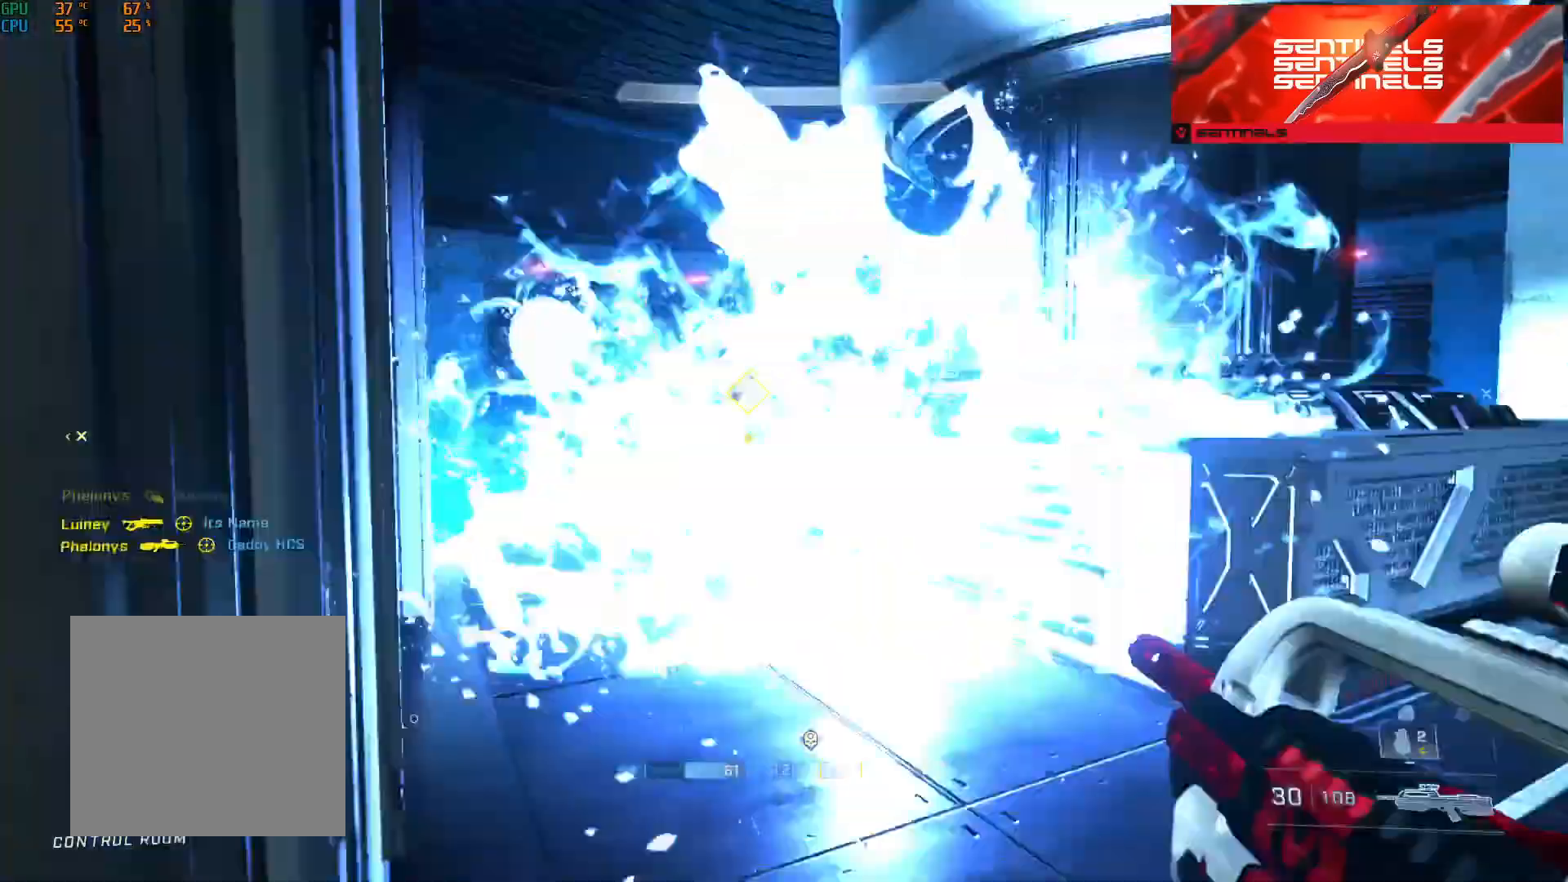
{"buttons": ["L3"], "left_stick": "up", "right_stick": "left", "events": [[100, "A", "up"], [184, "A", "down"], [234, "right_stick", "left"], [284, "A", "up"], [317, "L3", "down"], [351, "right_stick", "center"], [501, "right_stick", "left"]]}
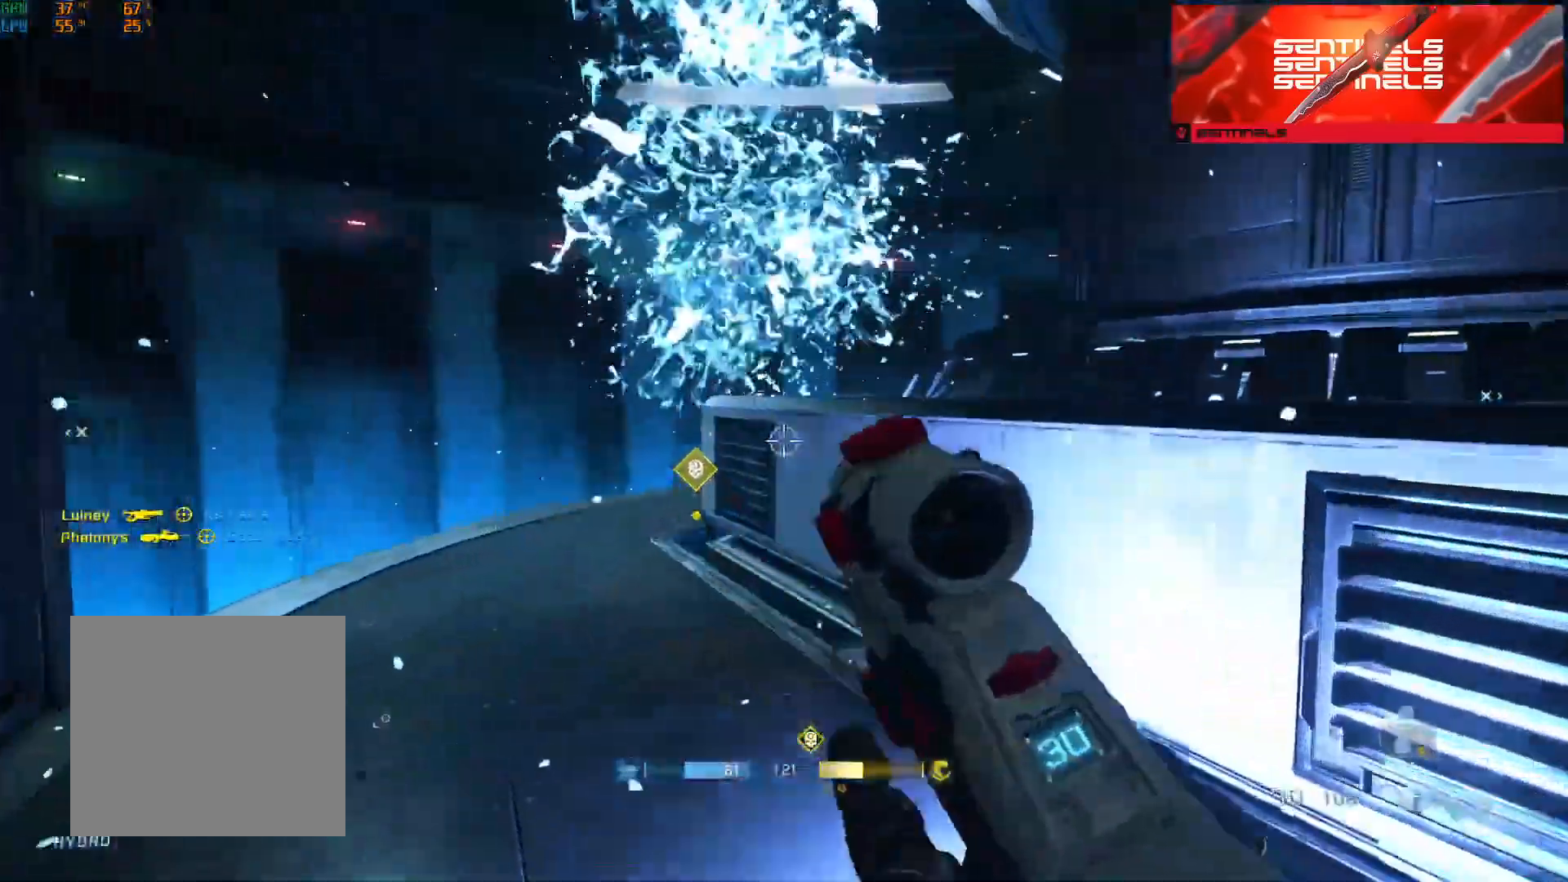
{"buttons": ["R2"], "left_stick": "up", "right_stick": "down", "events": [[83, "A", "down"], [167, "A", "up"], [167, "L1", "down"], [167, "right_stick", "down"], [233, "right_stick", "down-left"], [250, "L1", "up"], [384, "right_stick", "down"], [400, "L3", "up"], [484, "R2", "down"]]}
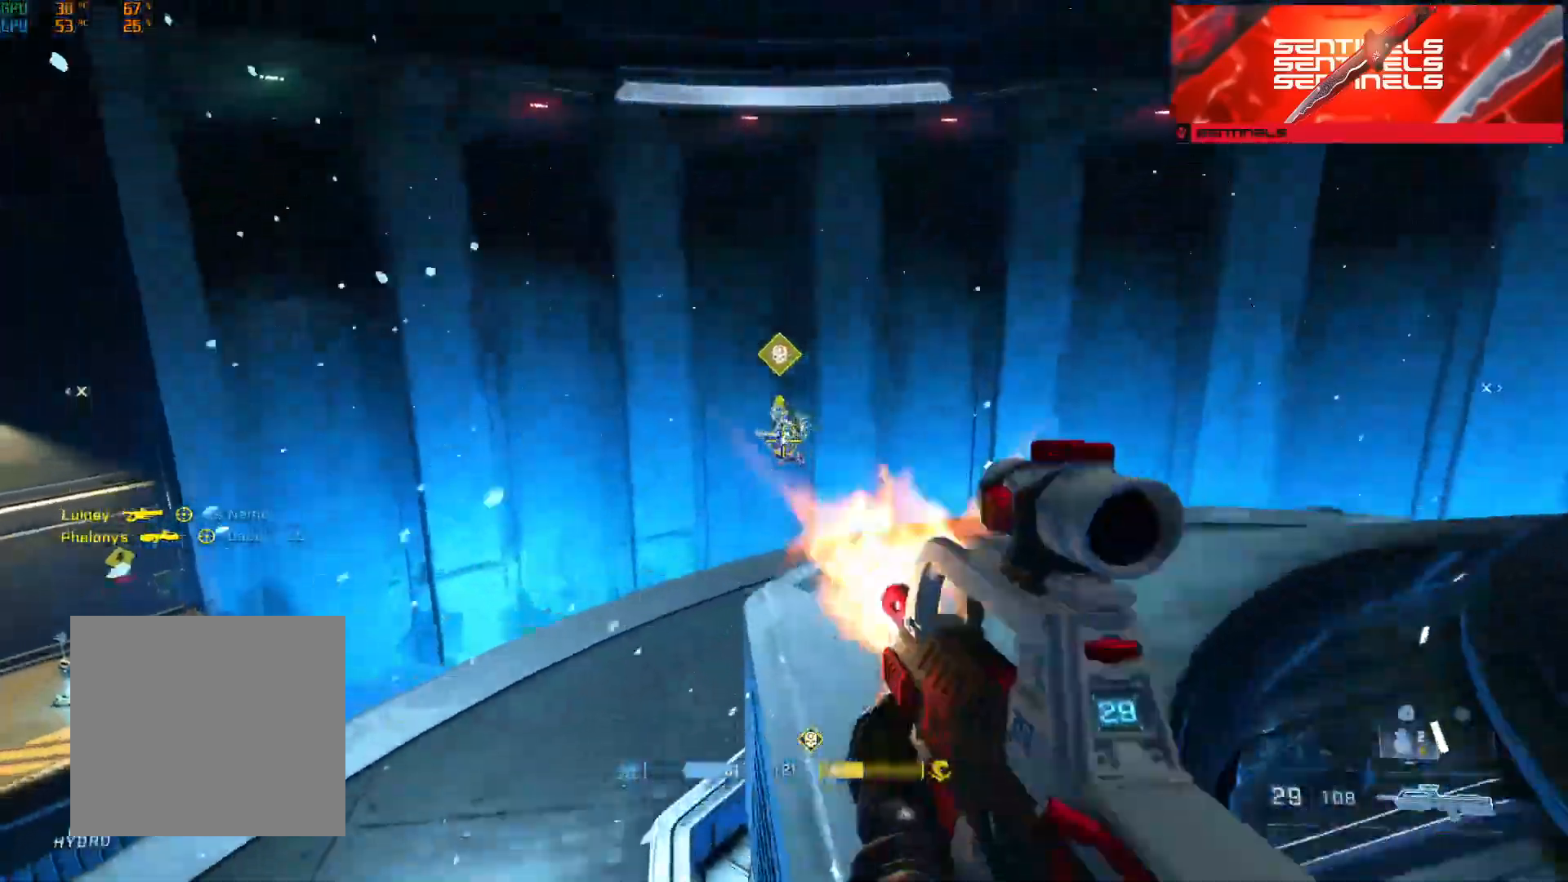
{"buttons": ["R2"], "left_stick": "up-right", "right_stick": "down-left", "events": [[50, "right_stick", "down-left"], [117, "left_stick", "up-right"], [134, "R2", "up"], [167, "right_stick", "left"], [317, "R2", "down"], [417, "right_stick", "down-left"]]}
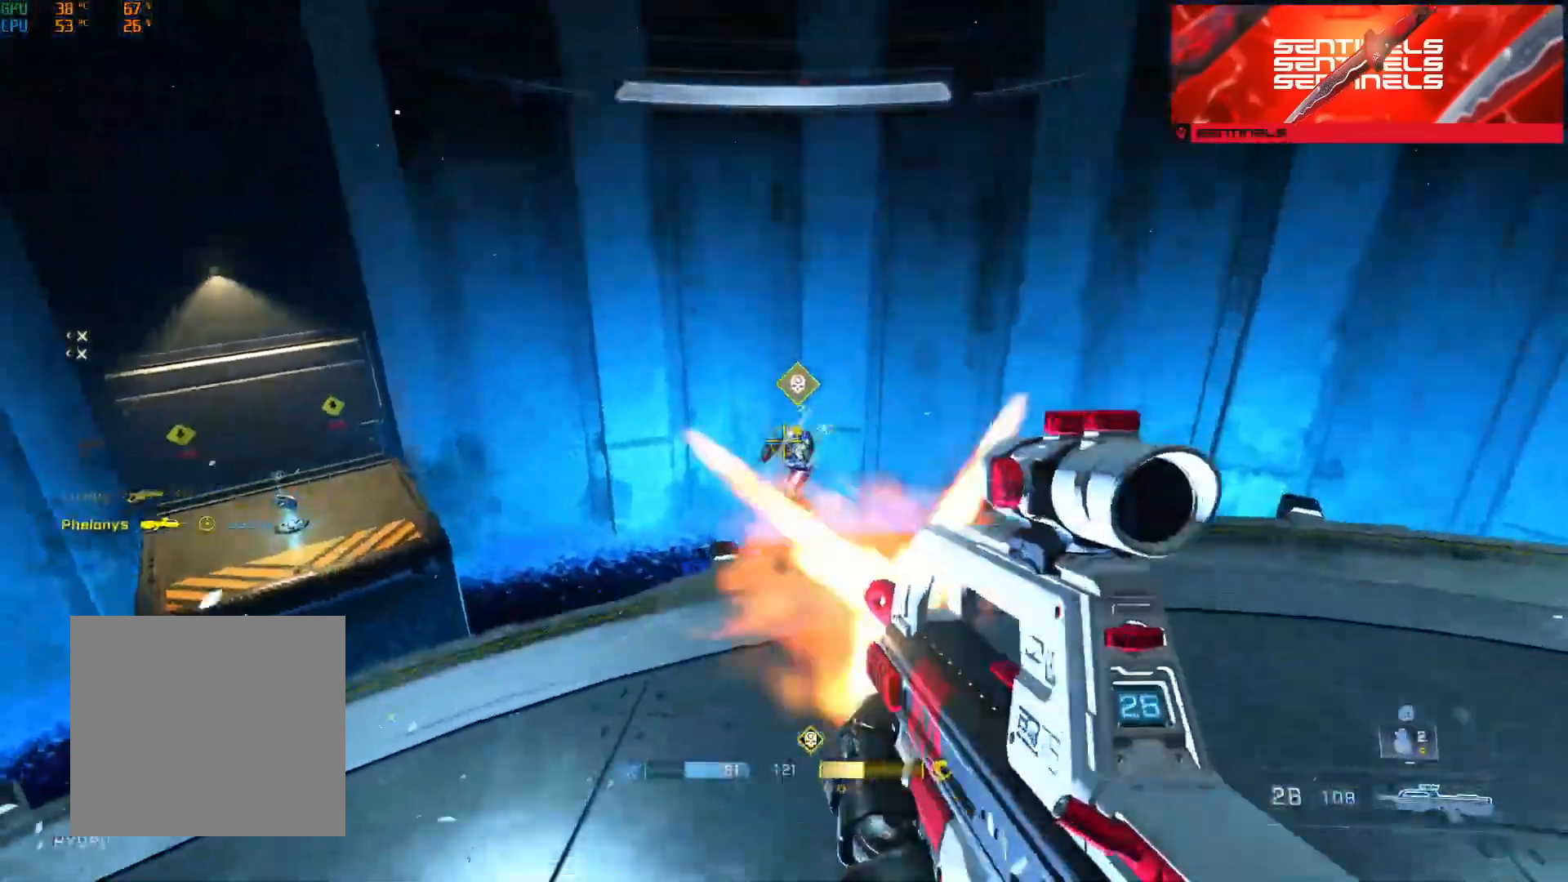
{"buttons": [], "left_stick": "up-right", "right_stick": "left", "events": [[50, "R2", "up"], [133, "A", "down"], [217, "A", "up"], [233, "right_stick", "left"]]}
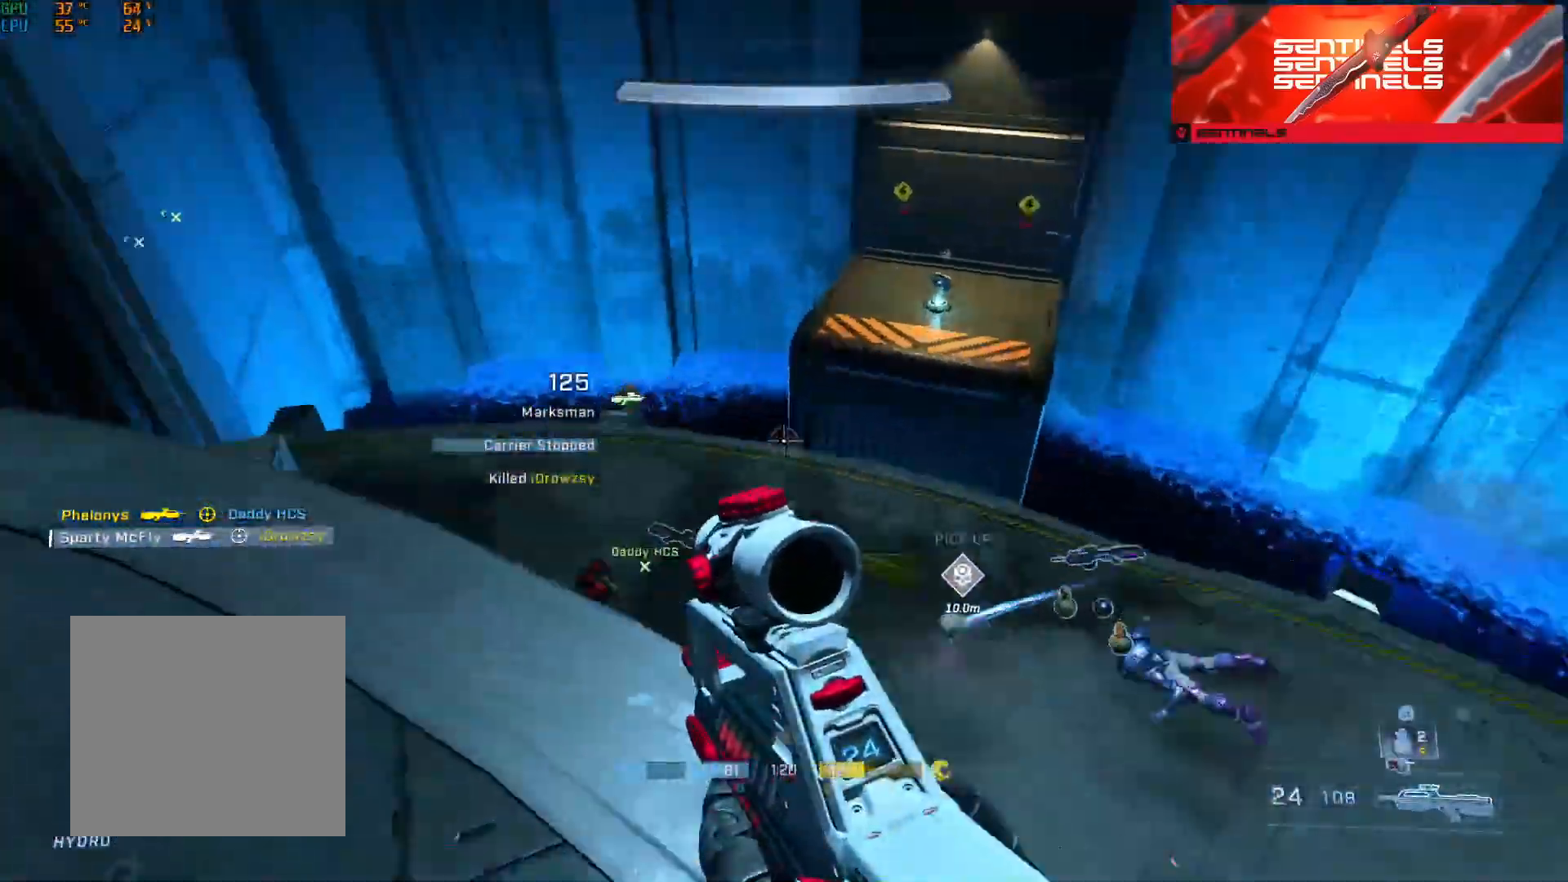
{"buttons": [], "left_stick": "down-right", "right_stick": "up-left", "events": [[134, "left_stick", "right"], [251, "left_stick", "down-right"], [351, "right_stick", "up-left"]]}
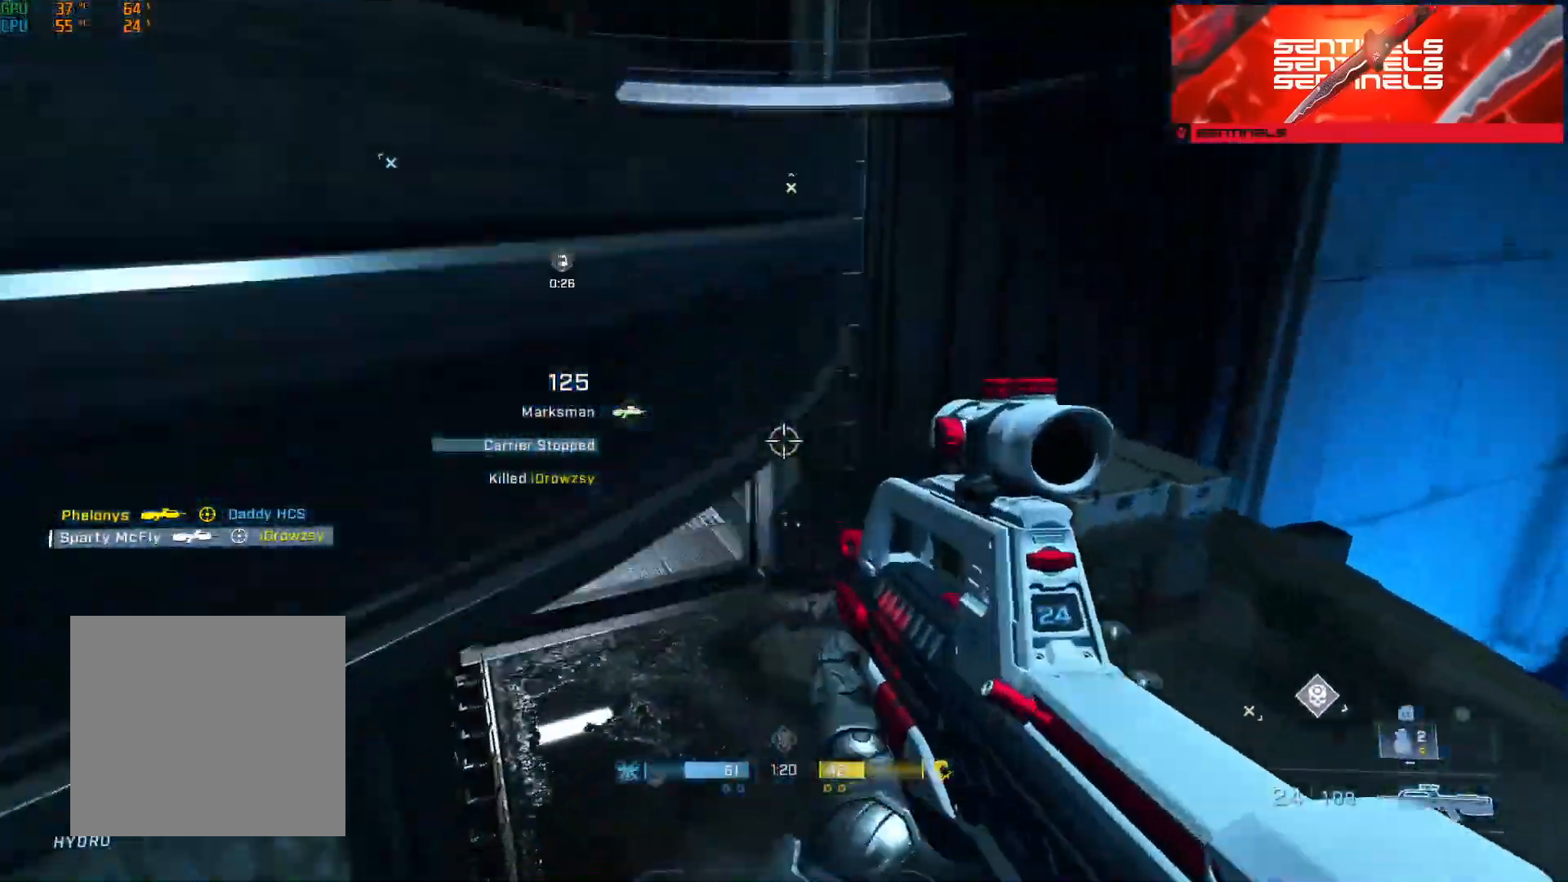
{"buttons": [], "left_stick": "right", "right_stick": "right", "events": [[384, "right_stick", "center"], [417, "left_stick", "right"], [434, "right_stick", "right"]]}
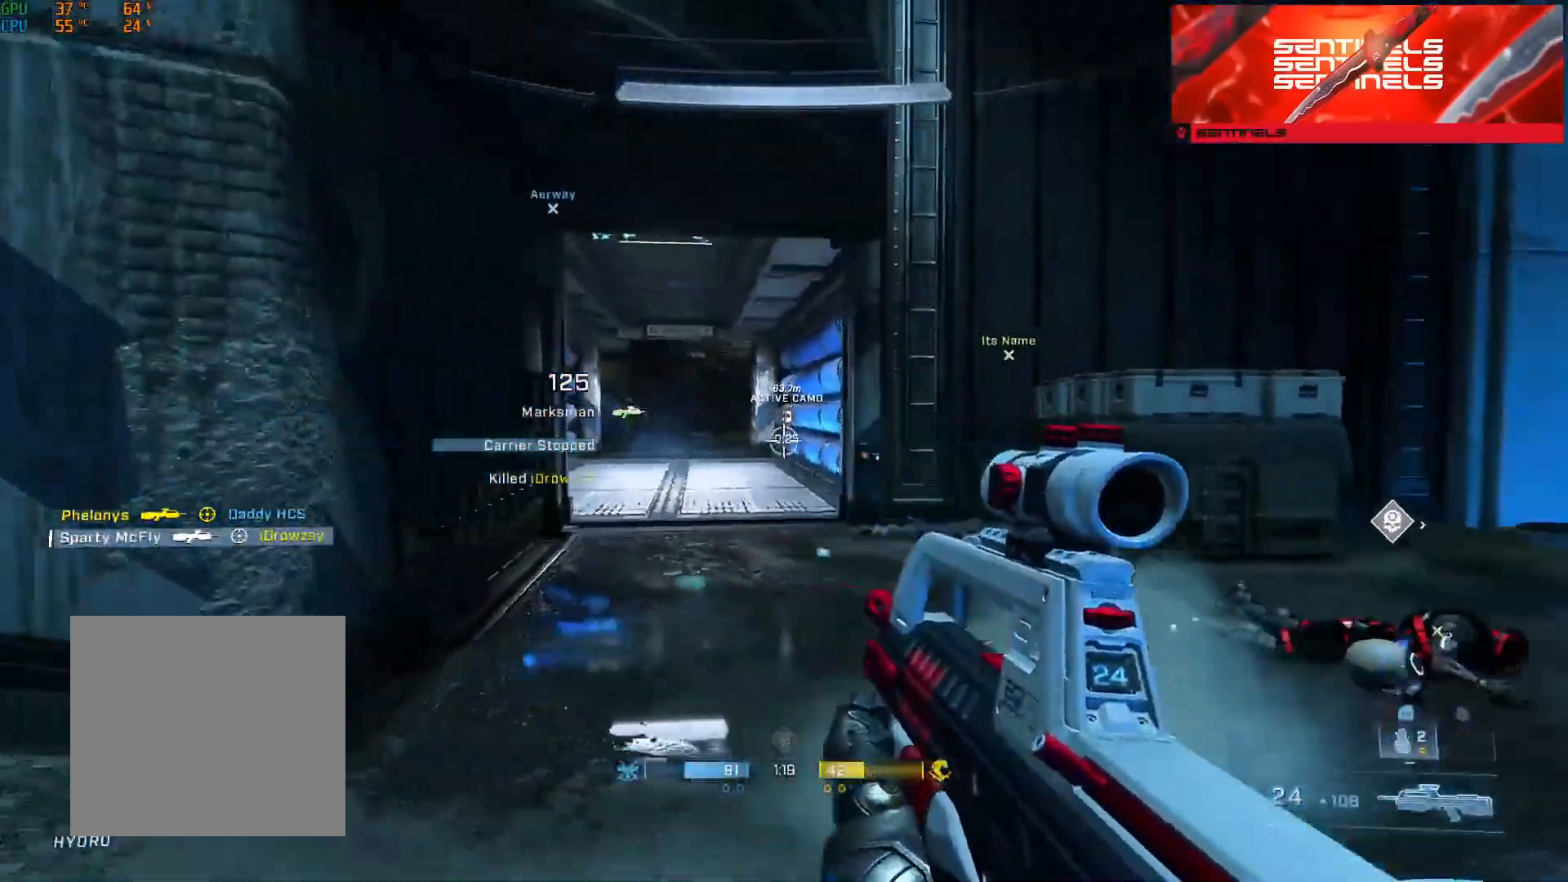
{"buttons": ["B", "L3"], "left_stick": "up-right", "right_stick": "left", "events": [[34, "left_stick", "up-right"], [50, "A", "down"], [117, "right_stick", "center"], [134, "A", "up"], [334, "L3", "down"], [351, "B", "down"], [367, "right_stick", "left"]]}
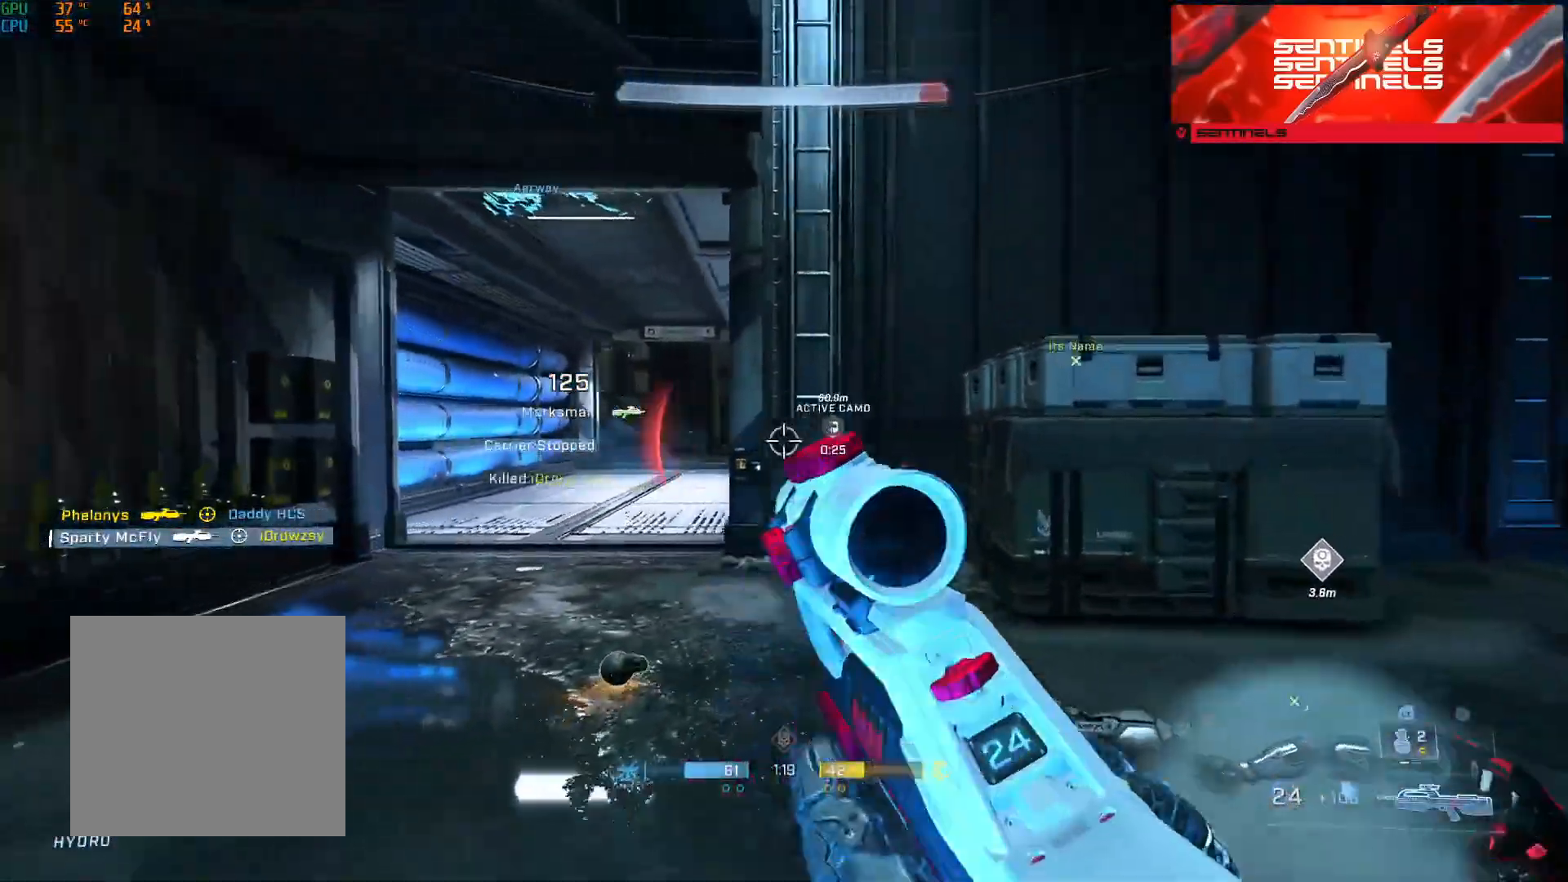
{"buttons": [], "left_stick": "up-right", "right_stick": "down-right", "events": [[167, "L3", "up"], [300, "right_stick", "center"], [350, "right_stick", "down-right"], [384, "B", "up"]]}
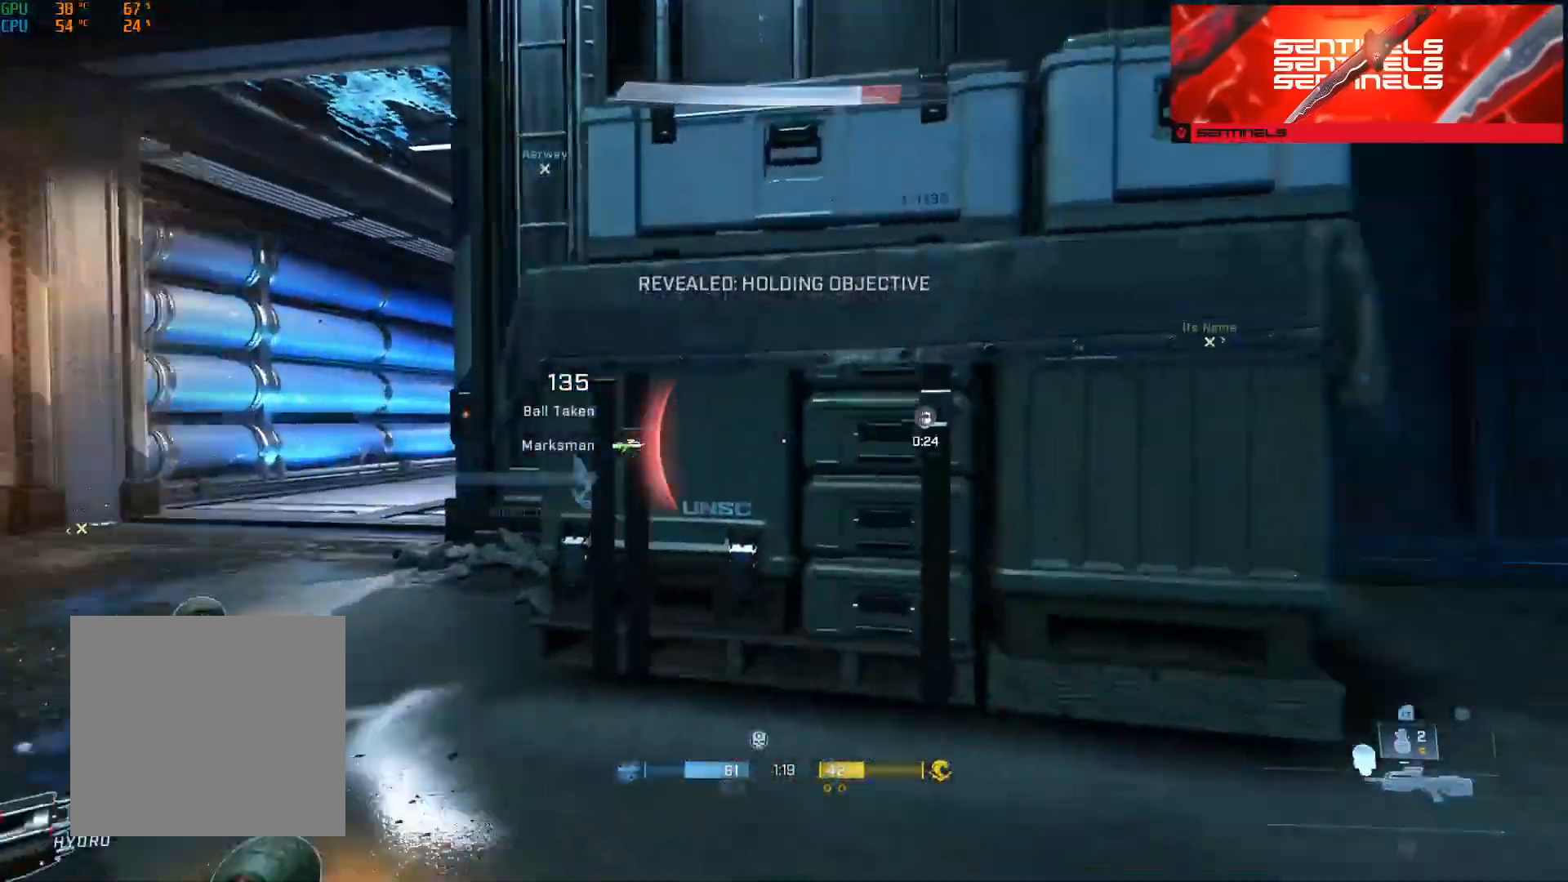
{"buttons": [], "left_stick": "up", "right_stick": "down-right", "events": [[217, "left_stick", "up"]]}
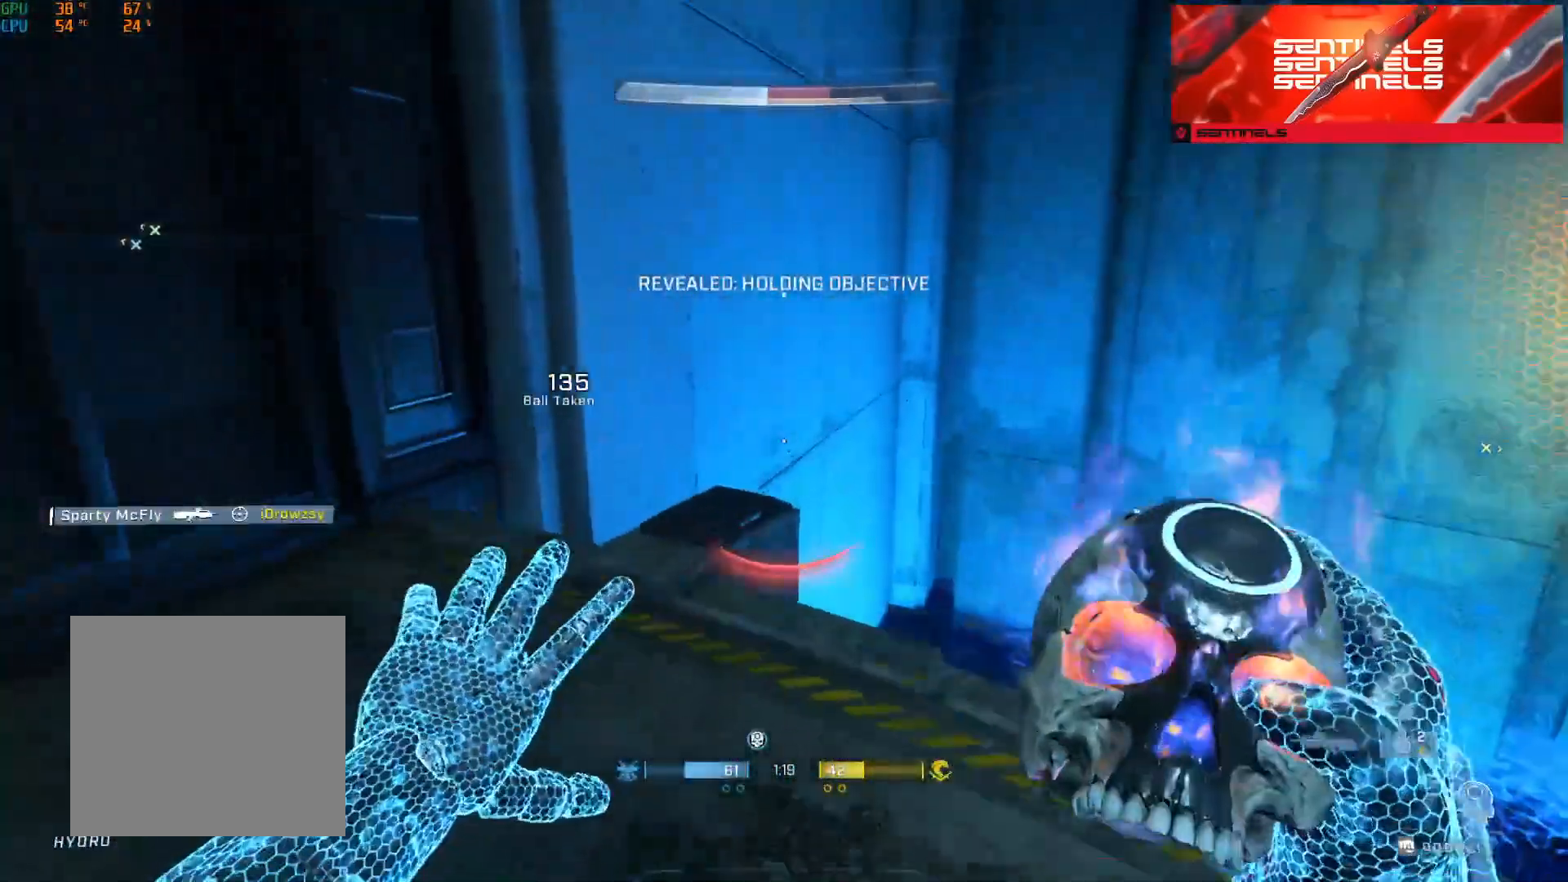
{"buttons": ["L3"], "left_stick": "up-left", "right_stick": "down-right", "events": [[350, "L3", "down"], [350, "left_stick", "up-left"]]}
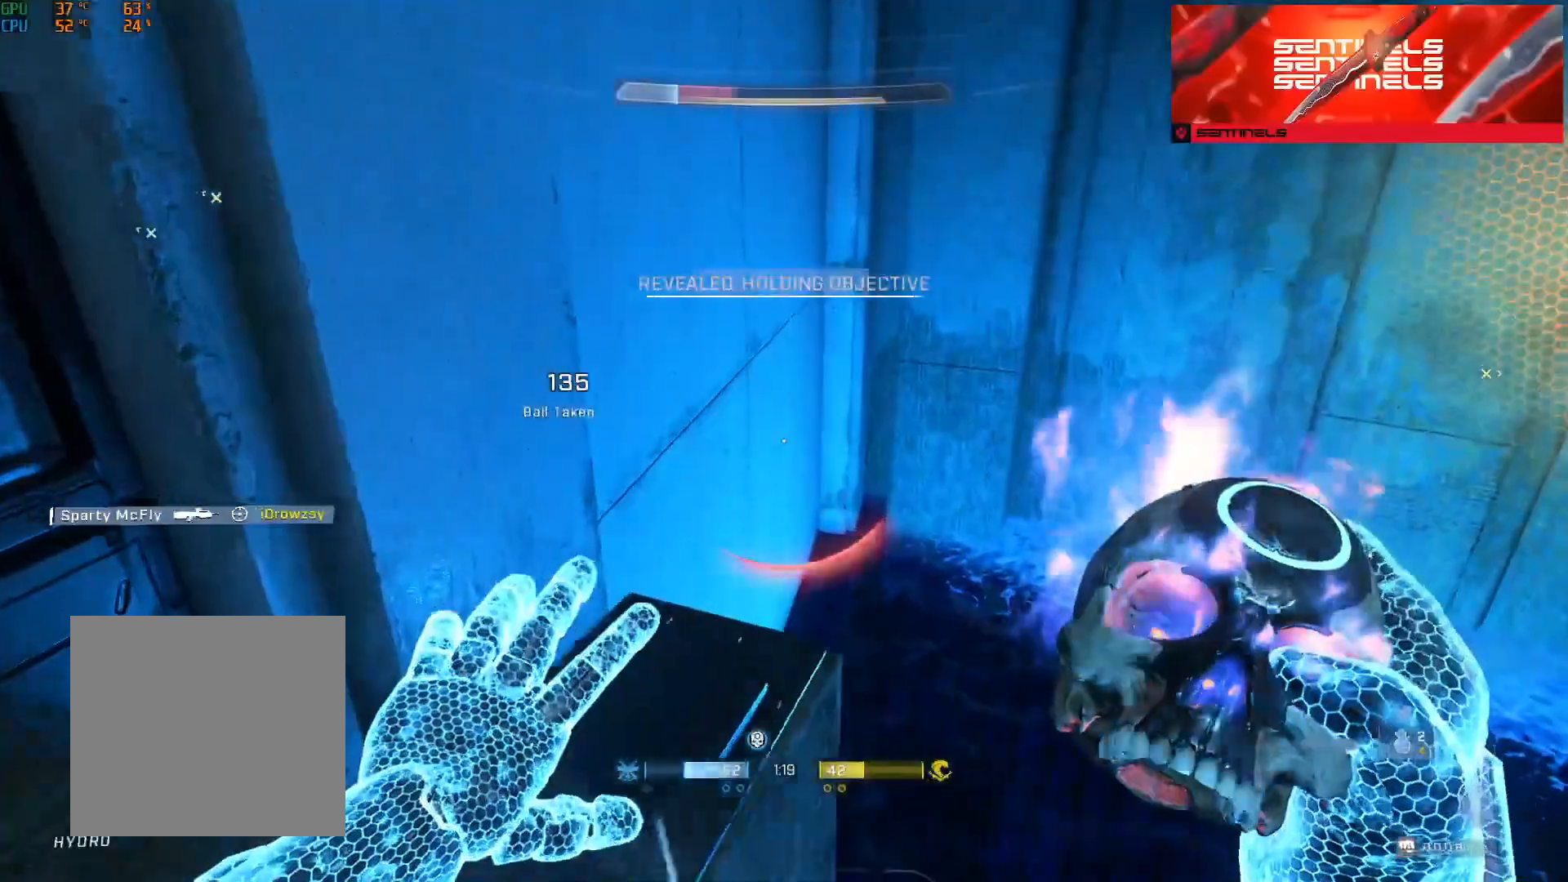
{"buttons": ["L3"], "left_stick": "up", "right_stick": "center", "events": [[50, "right_stick", "right"], [184, "right_stick", "down-right"], [317, "left_stick", "up"], [351, "right_stick", "center"]]}